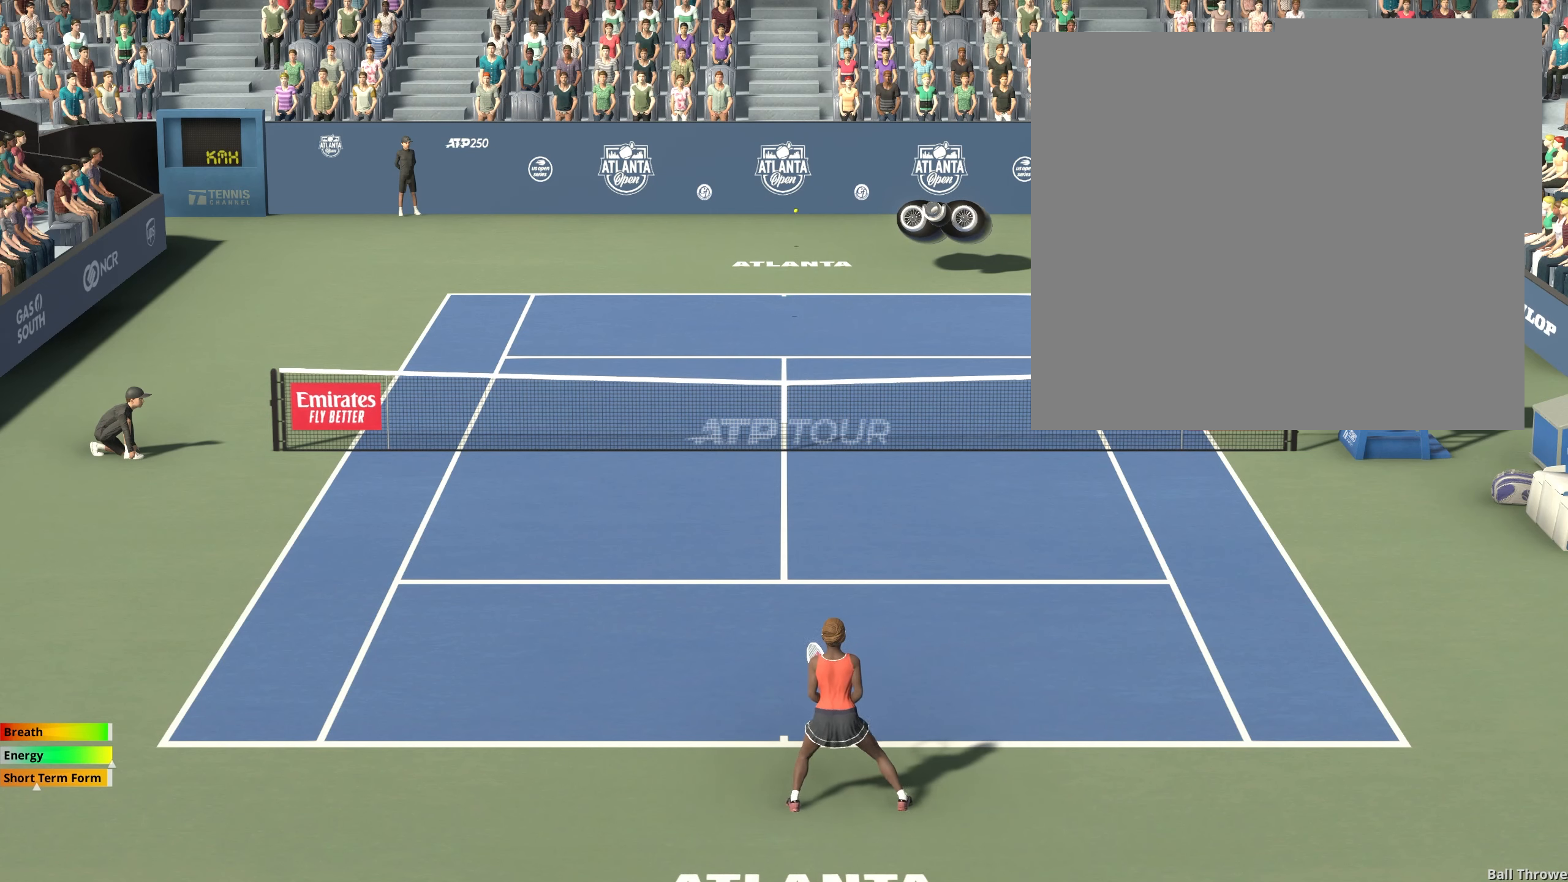
Gameplay with a controller (Xbox layout); each line is a JSON object with the inputs held at the frame after it. "events" lists button and stick changes between this image and that frame as [ms after this image, input, new state], when the widget could be followed in between. Not read: right_stick.
{"buttons": [], "left_stick": "center", "events": [[483, "left_stick", "center"]]}
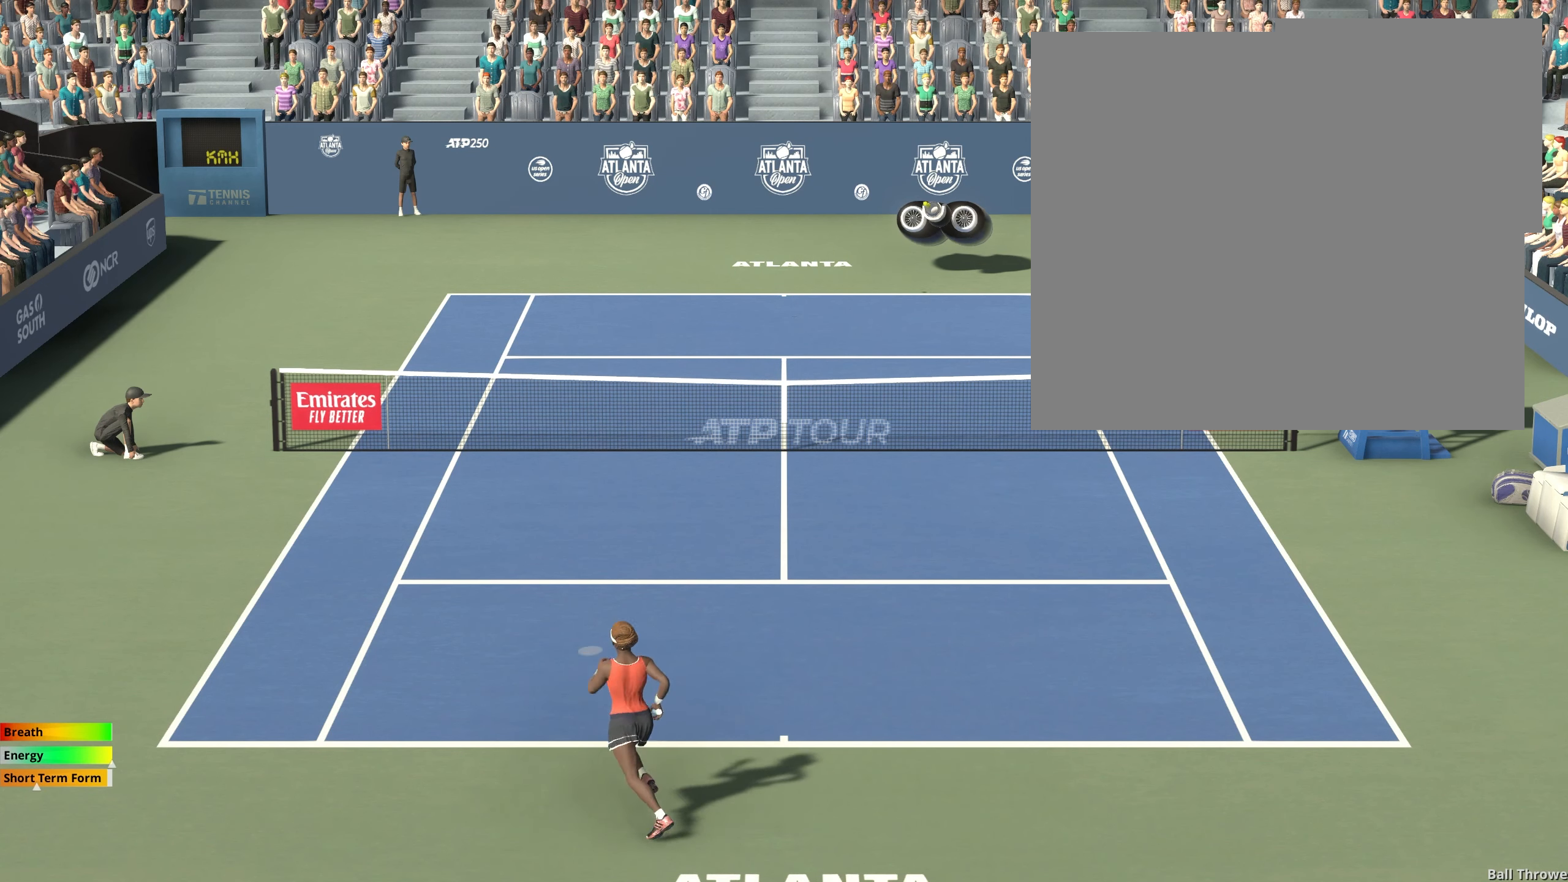
{"buttons": ["R2"], "left_stick": "center", "events": [[83, "R2", "down"]]}
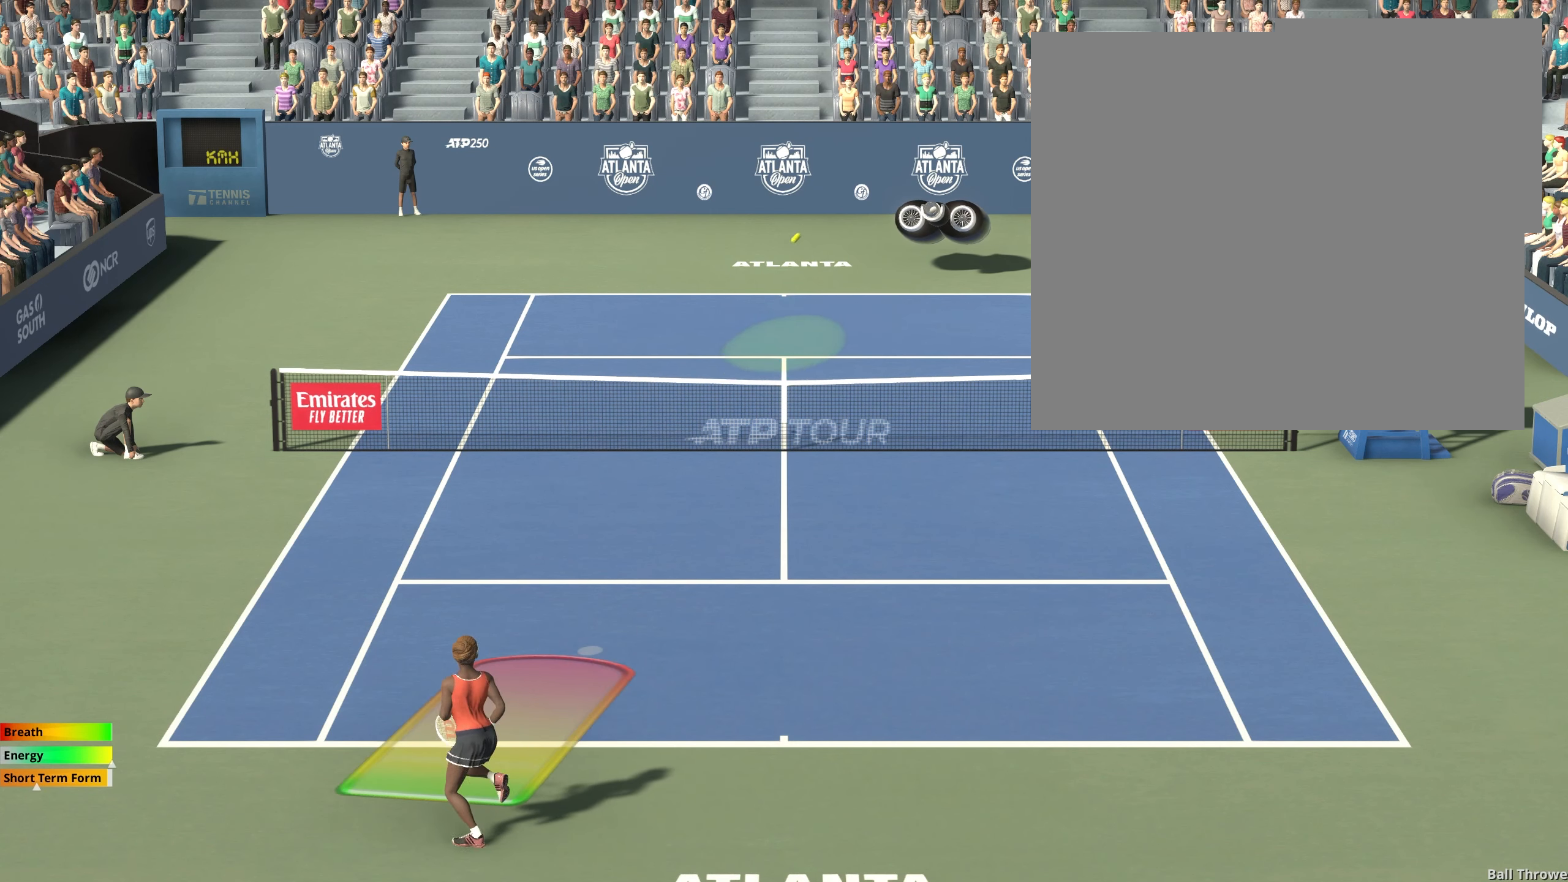
{"buttons": ["R2"], "left_stick": "down", "events": [[100, "left_stick", "down"]]}
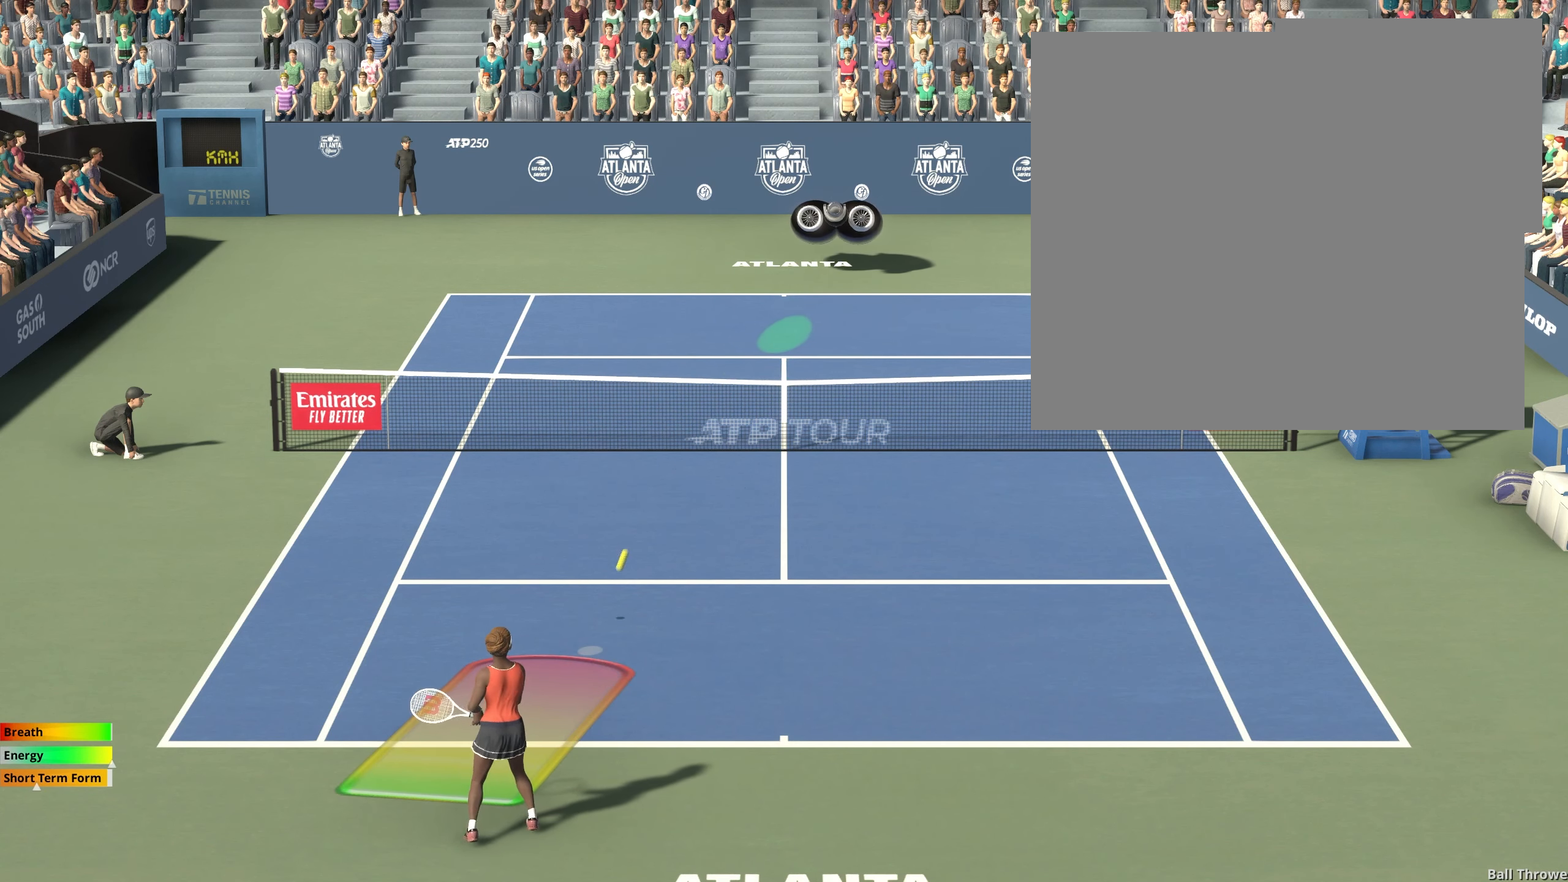
{"buttons": ["R2"], "left_stick": "down", "events": []}
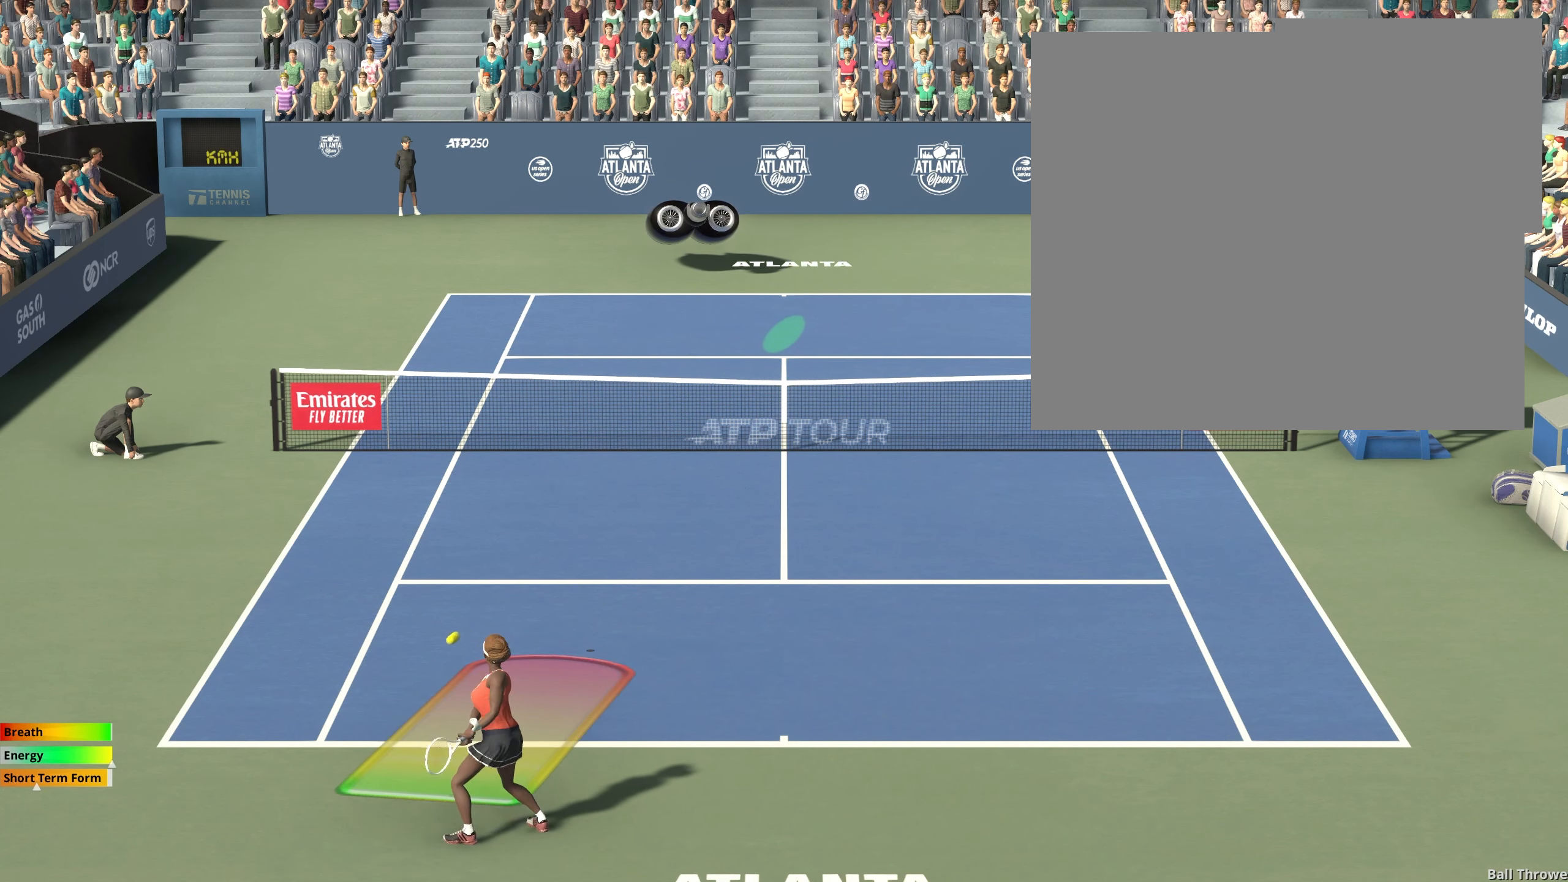
{"buttons": ["R2"], "left_stick": "down", "events": []}
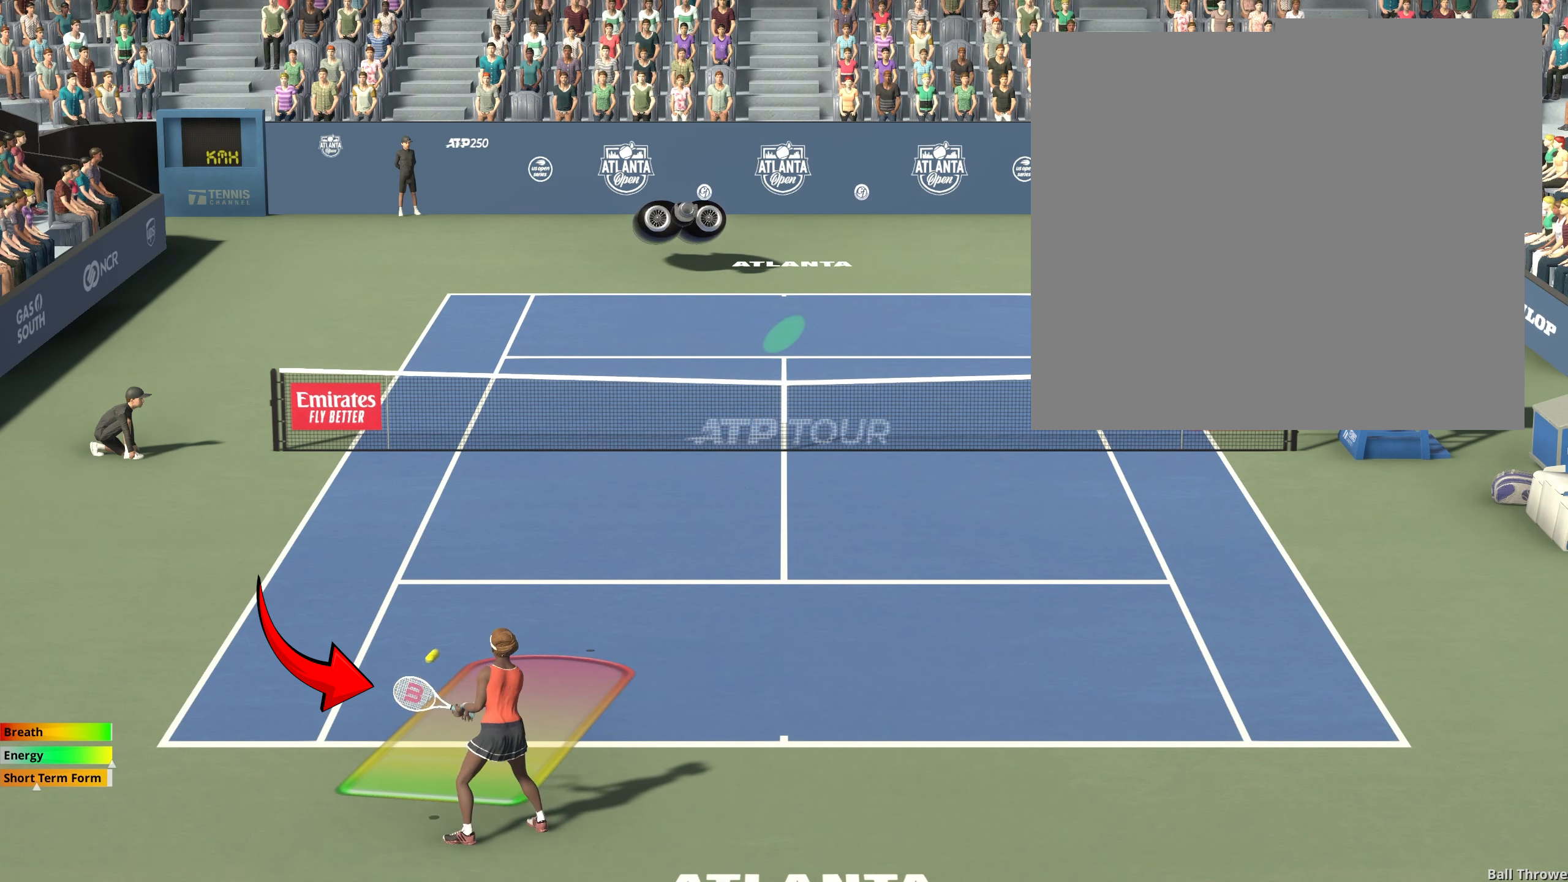
{"buttons": ["R2"], "left_stick": "down", "events": []}
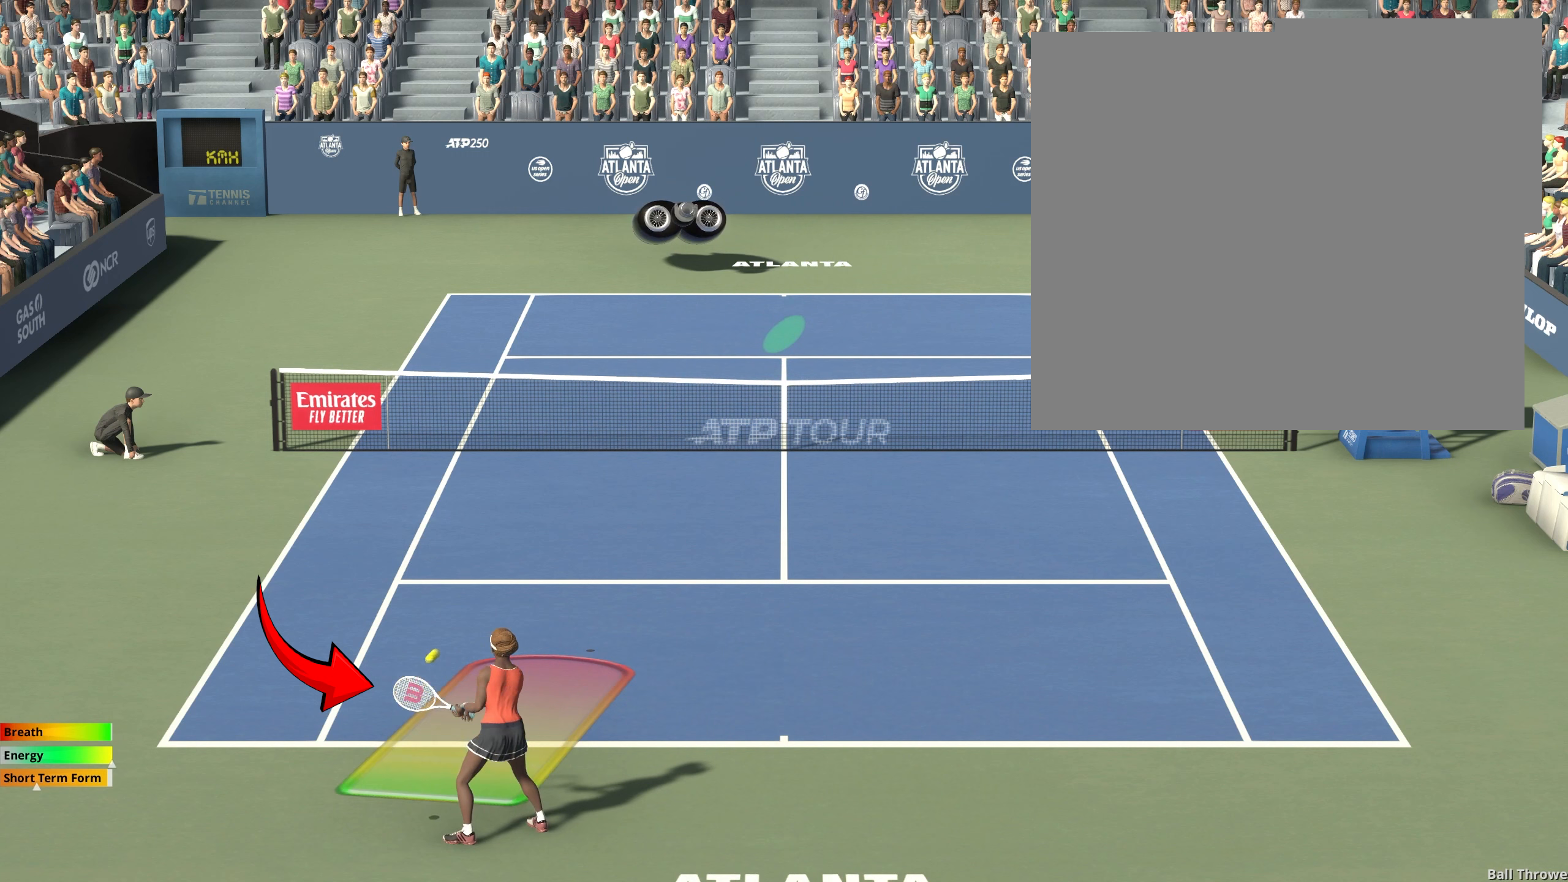
{"buttons": ["R2"], "left_stick": "down", "events": []}
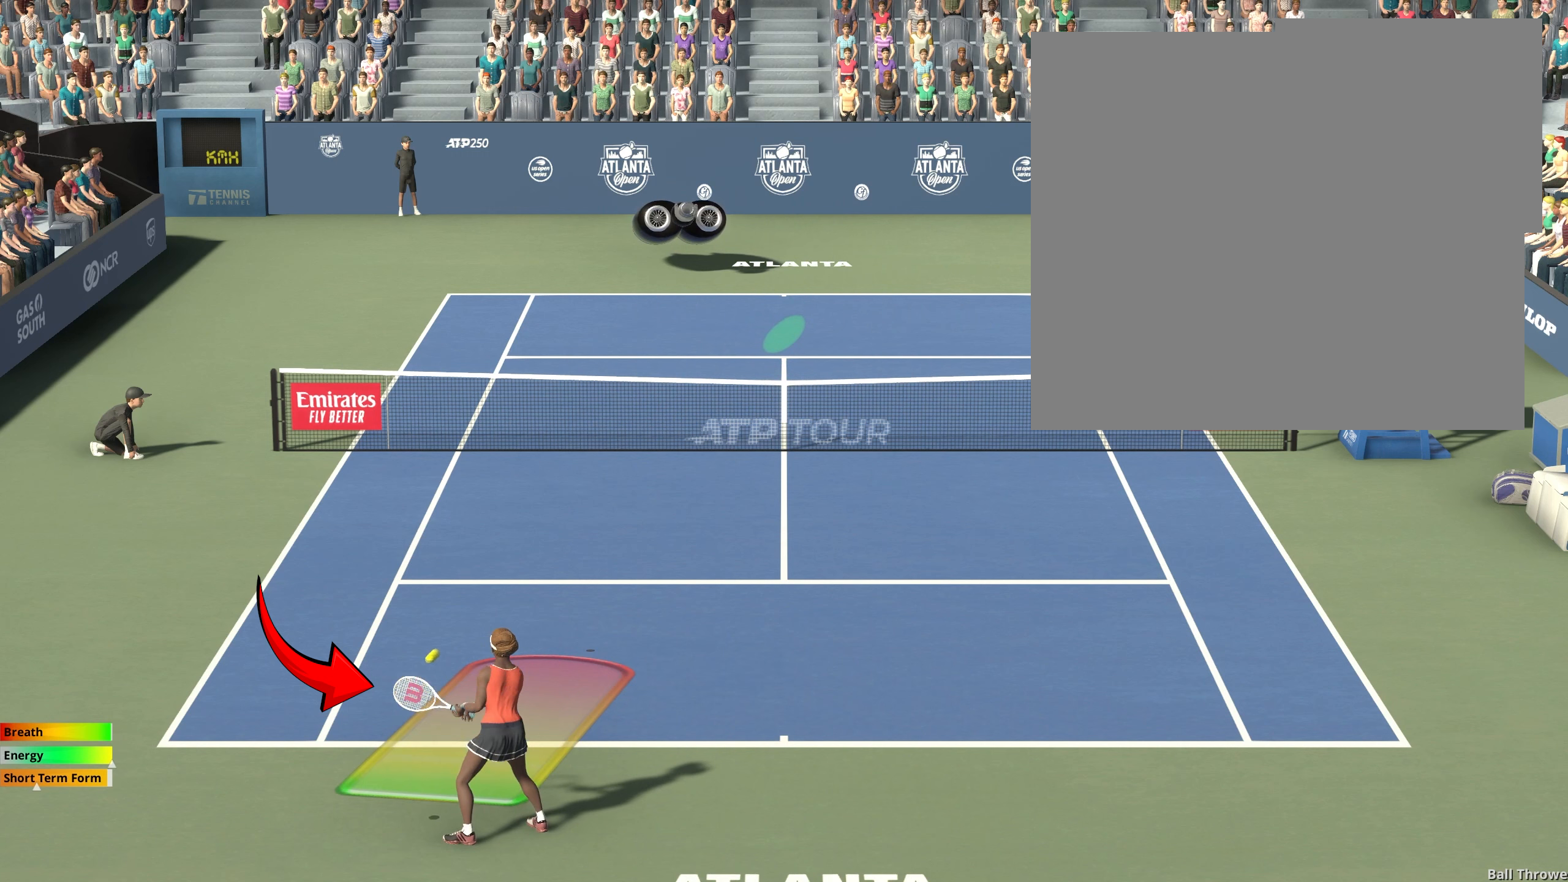
{"buttons": ["R2"], "left_stick": "down", "events": []}
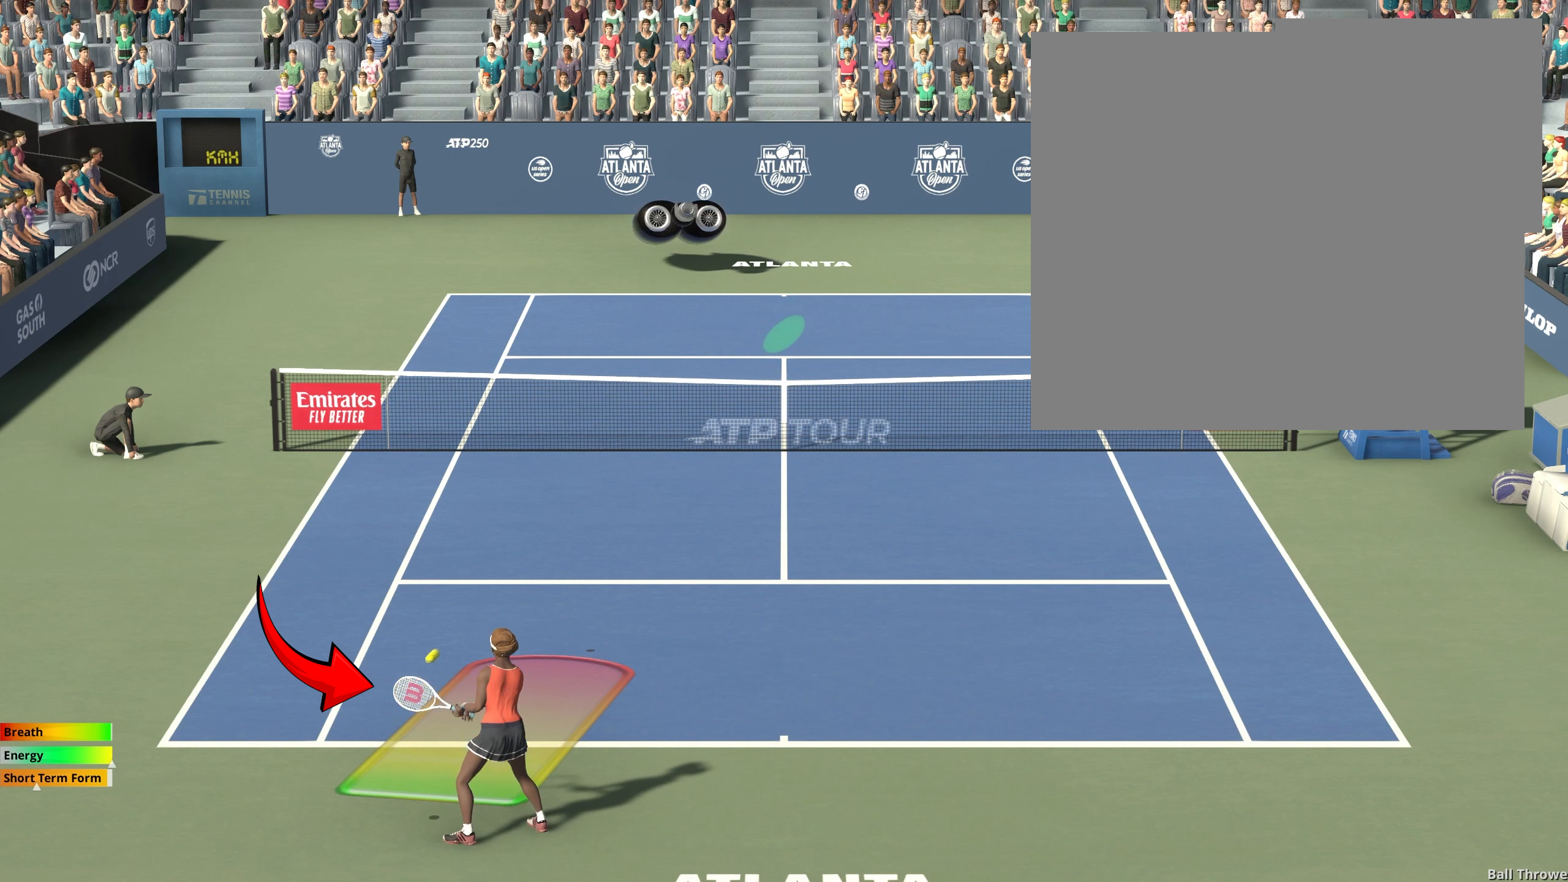
{"buttons": ["R2"], "left_stick": "down", "events": []}
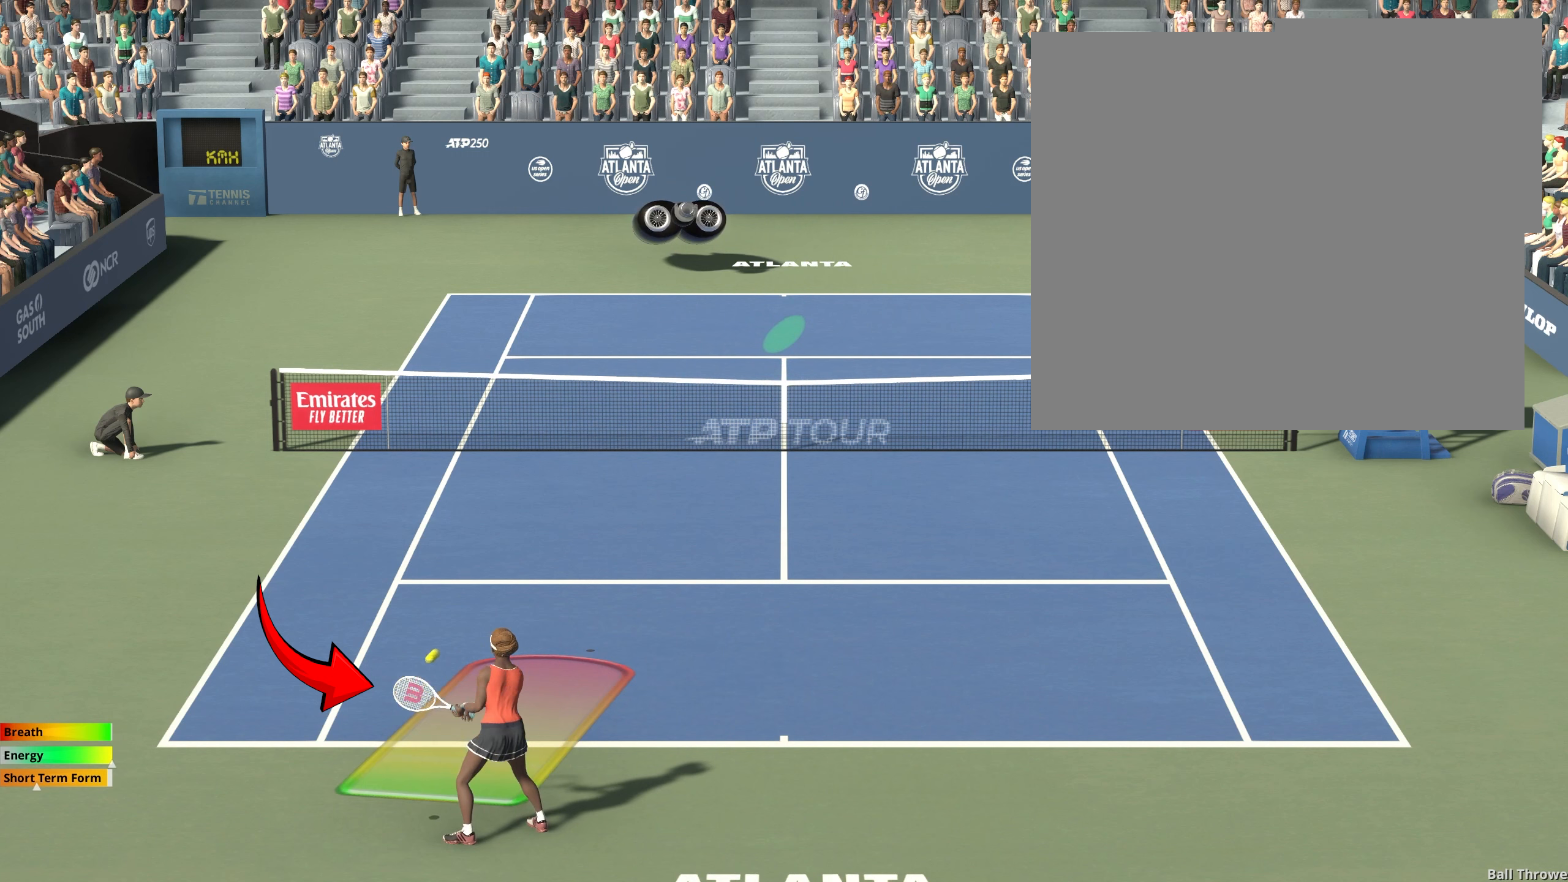
{"buttons": ["R2"], "left_stick": "down", "events": []}
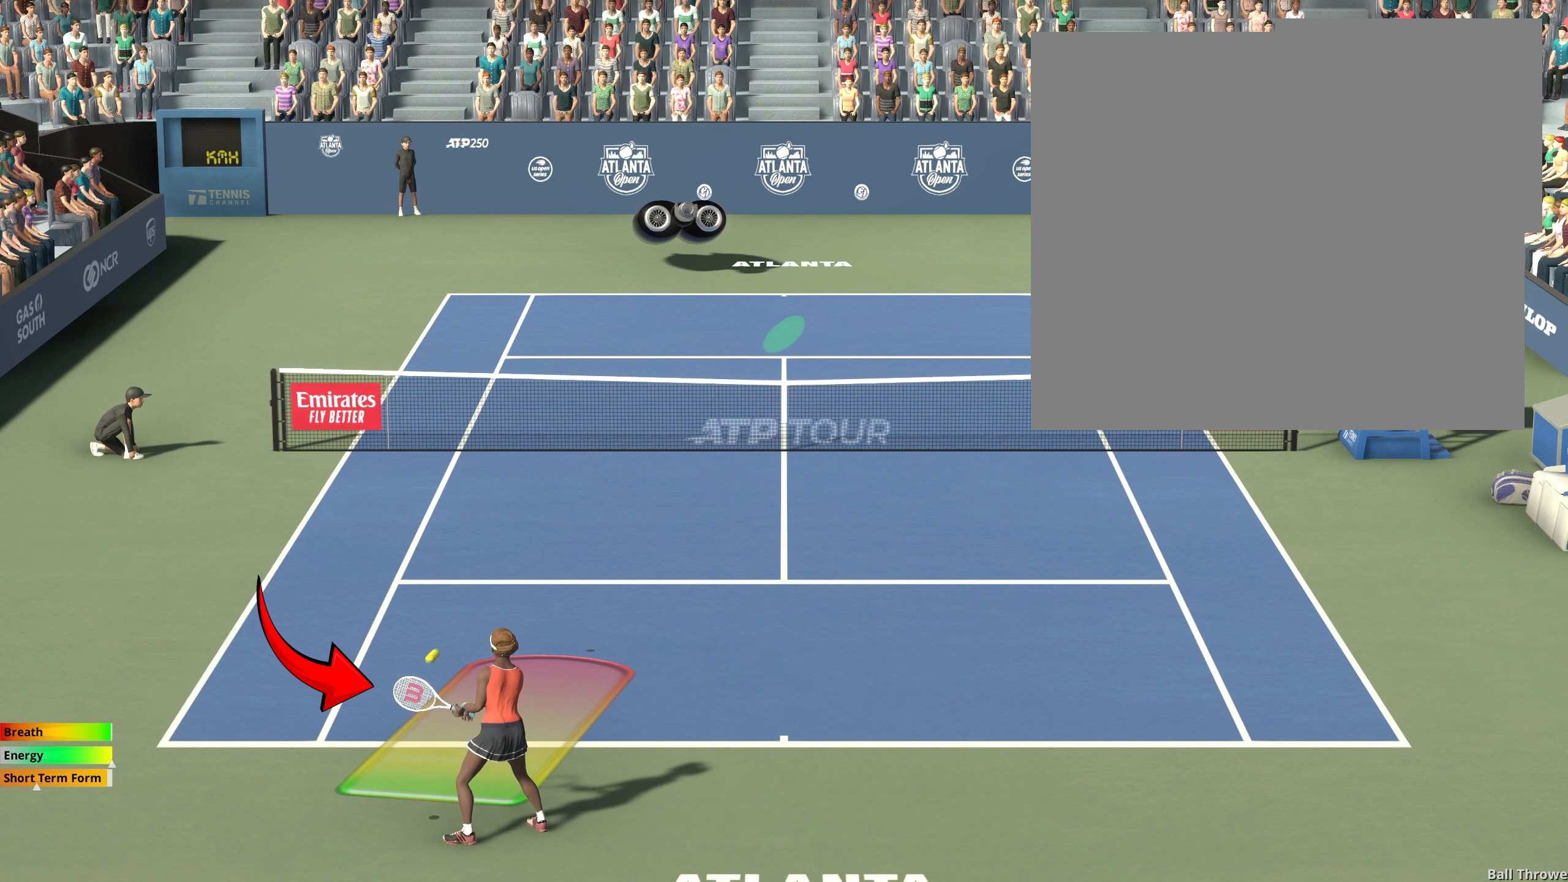
{"buttons": ["R2"], "left_stick": "down", "events": []}
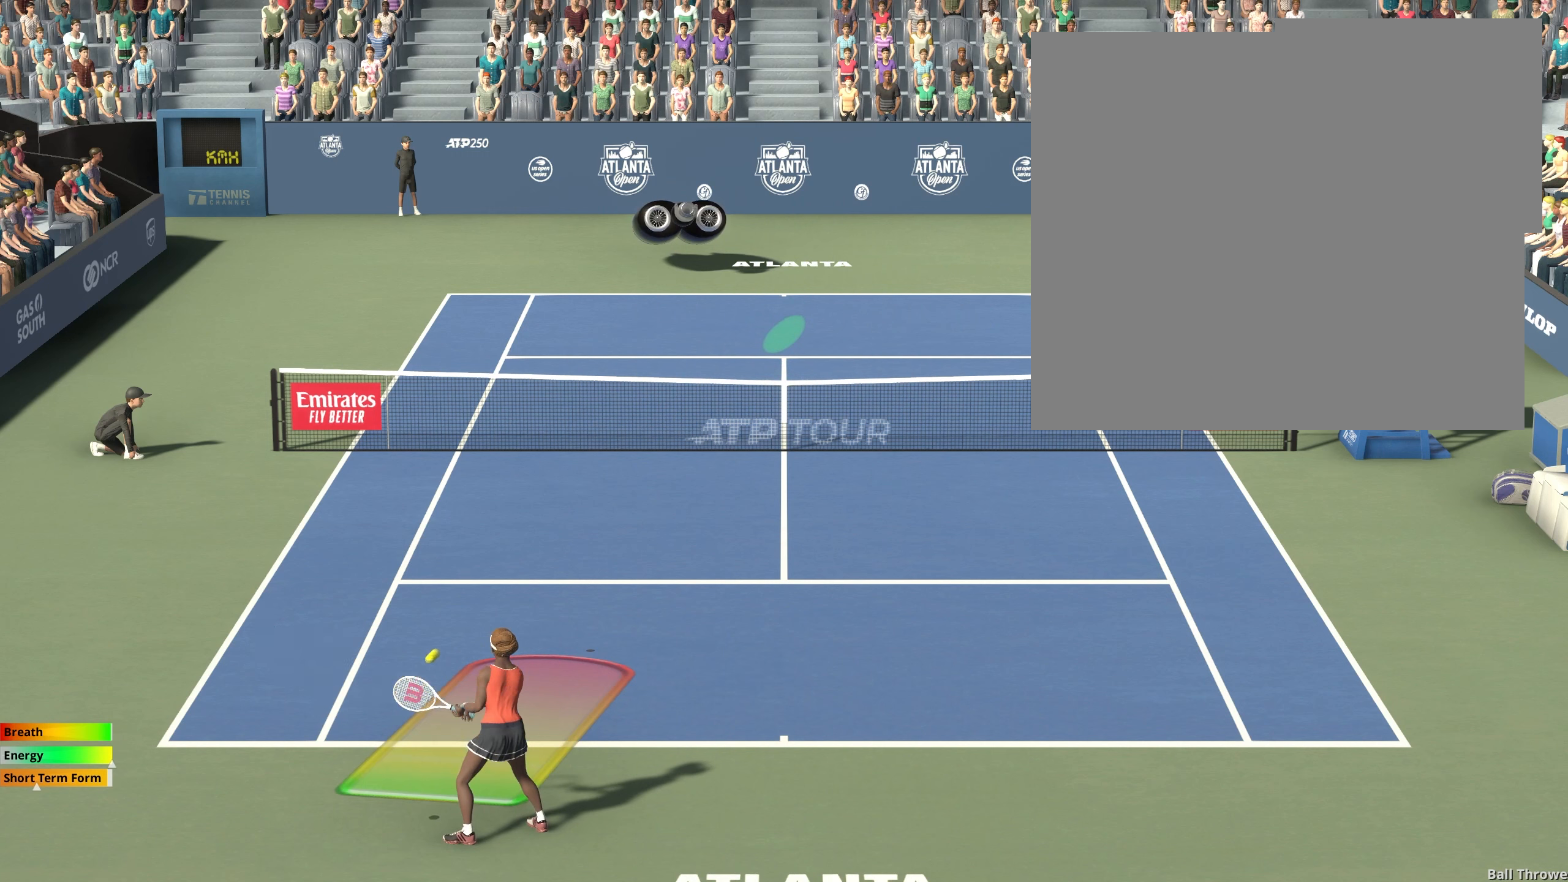
{"buttons": ["R2"], "left_stick": "down", "events": []}
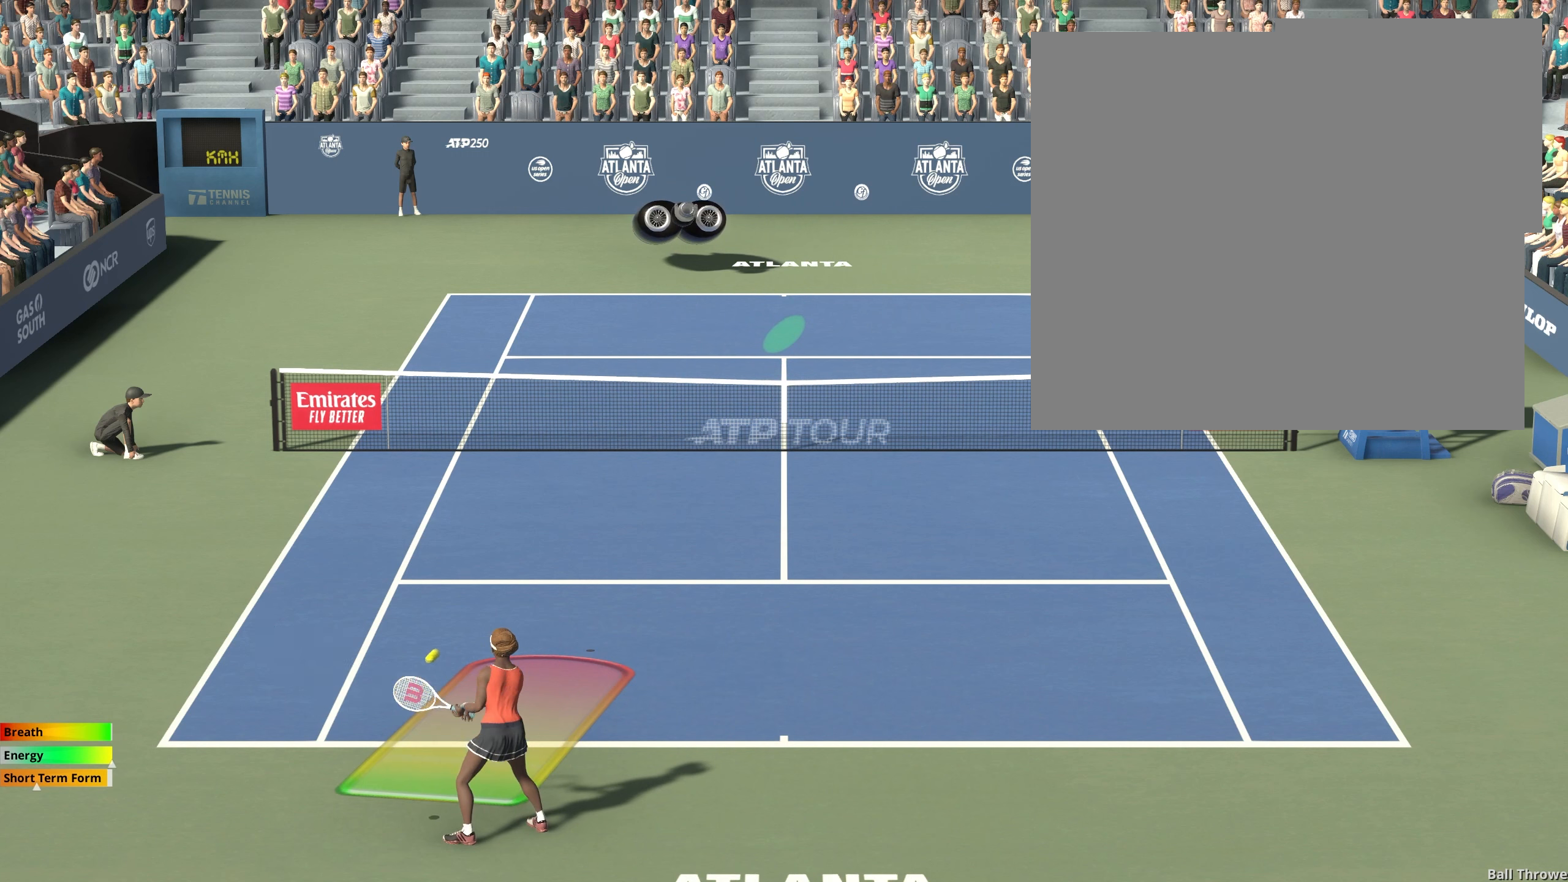
{"buttons": ["R2"], "left_stick": "down", "events": []}
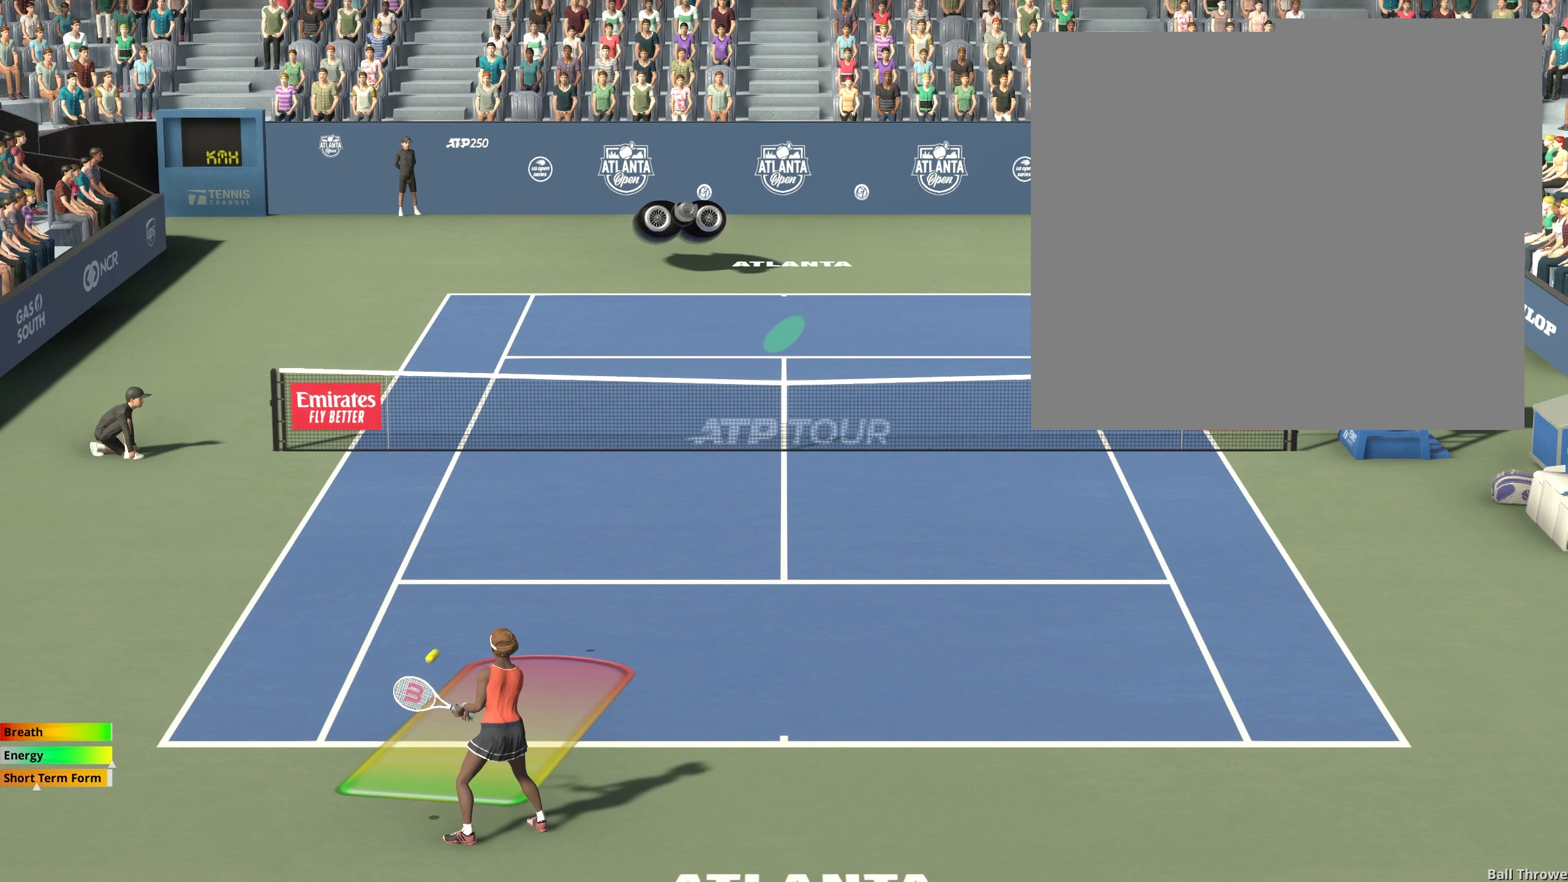
{"buttons": ["R2"], "left_stick": "down", "events": []}
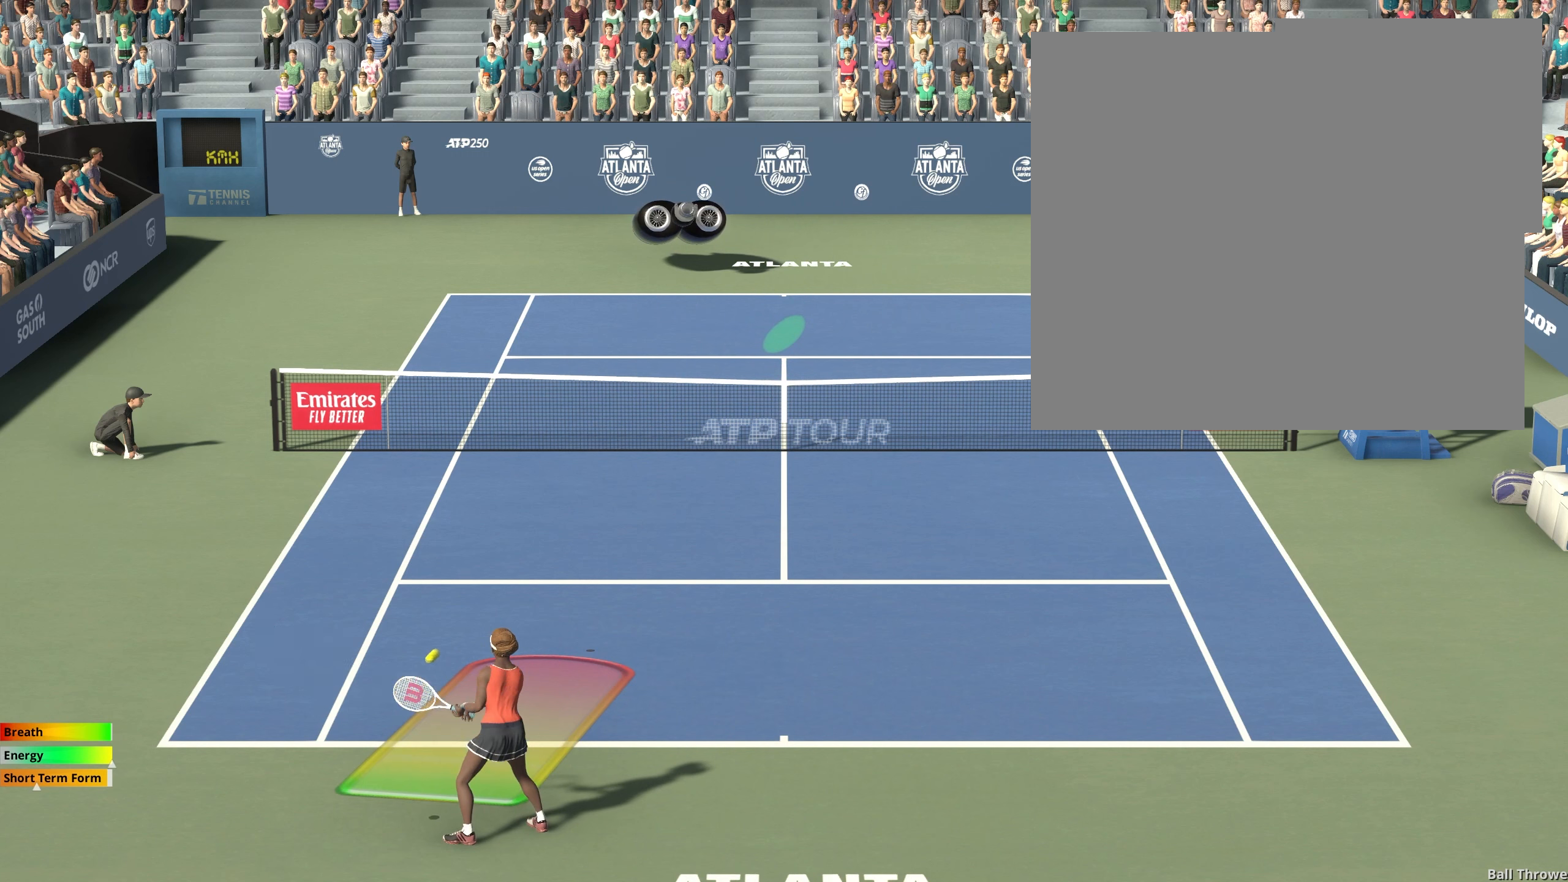
{"buttons": [], "left_stick": "center", "events": [[50, "R2", "up"], [50, "left_stick", "left"], [367, "left_stick", "center"]]}
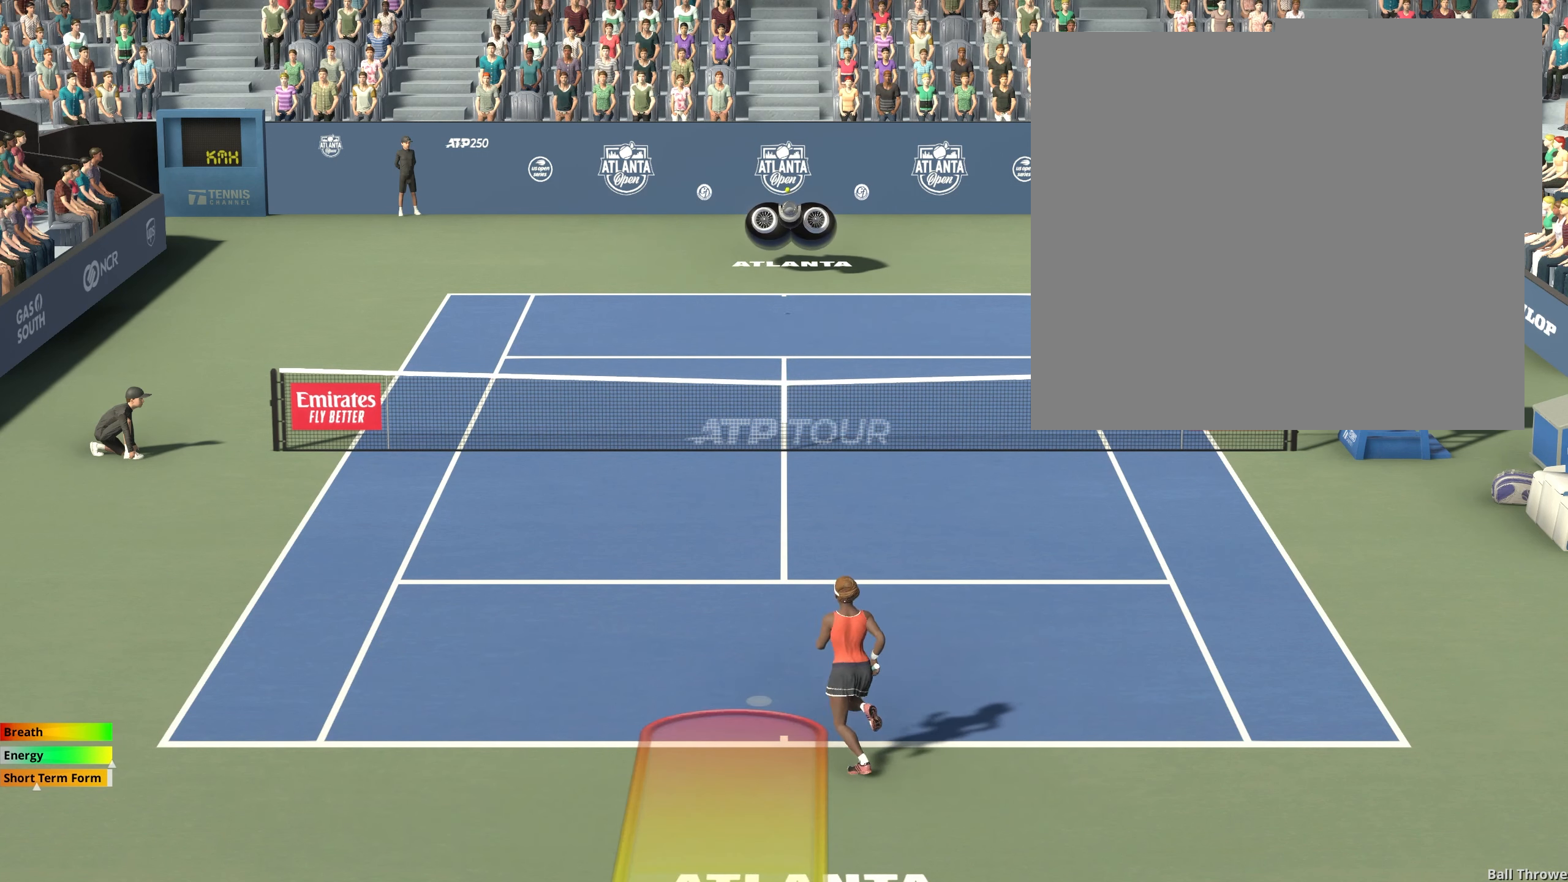
{"buttons": [], "left_stick": "down-left", "events": [[267, "left_stick", "left"], [367, "left_stick", "down-left"]]}
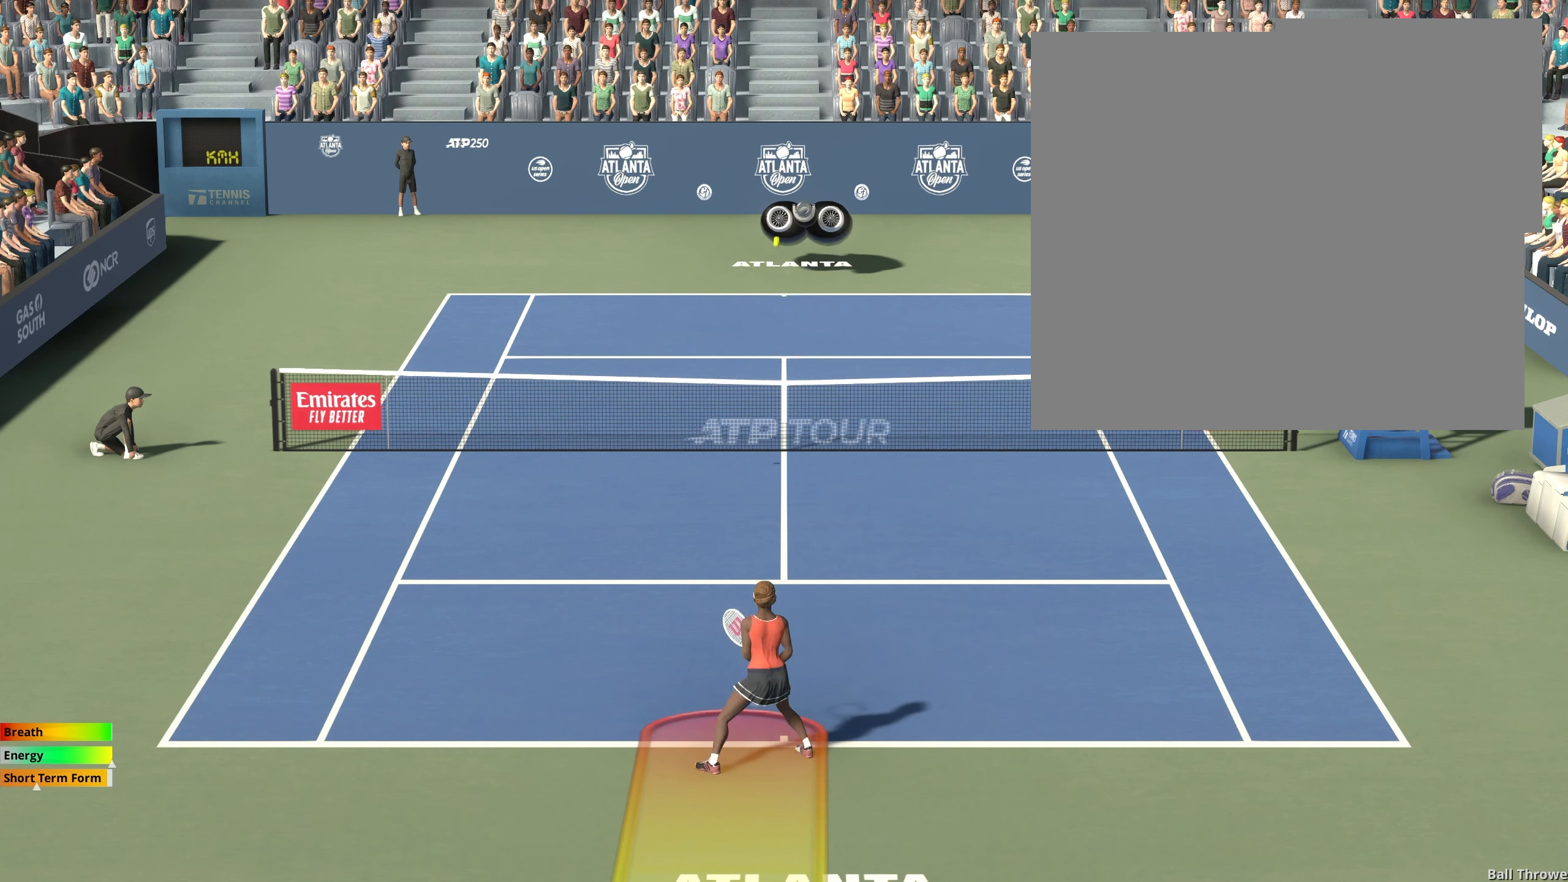
{"buttons": ["Y"], "left_stick": "center", "events": [[17, "left_stick", "center"], [383, "Y", "down"]]}
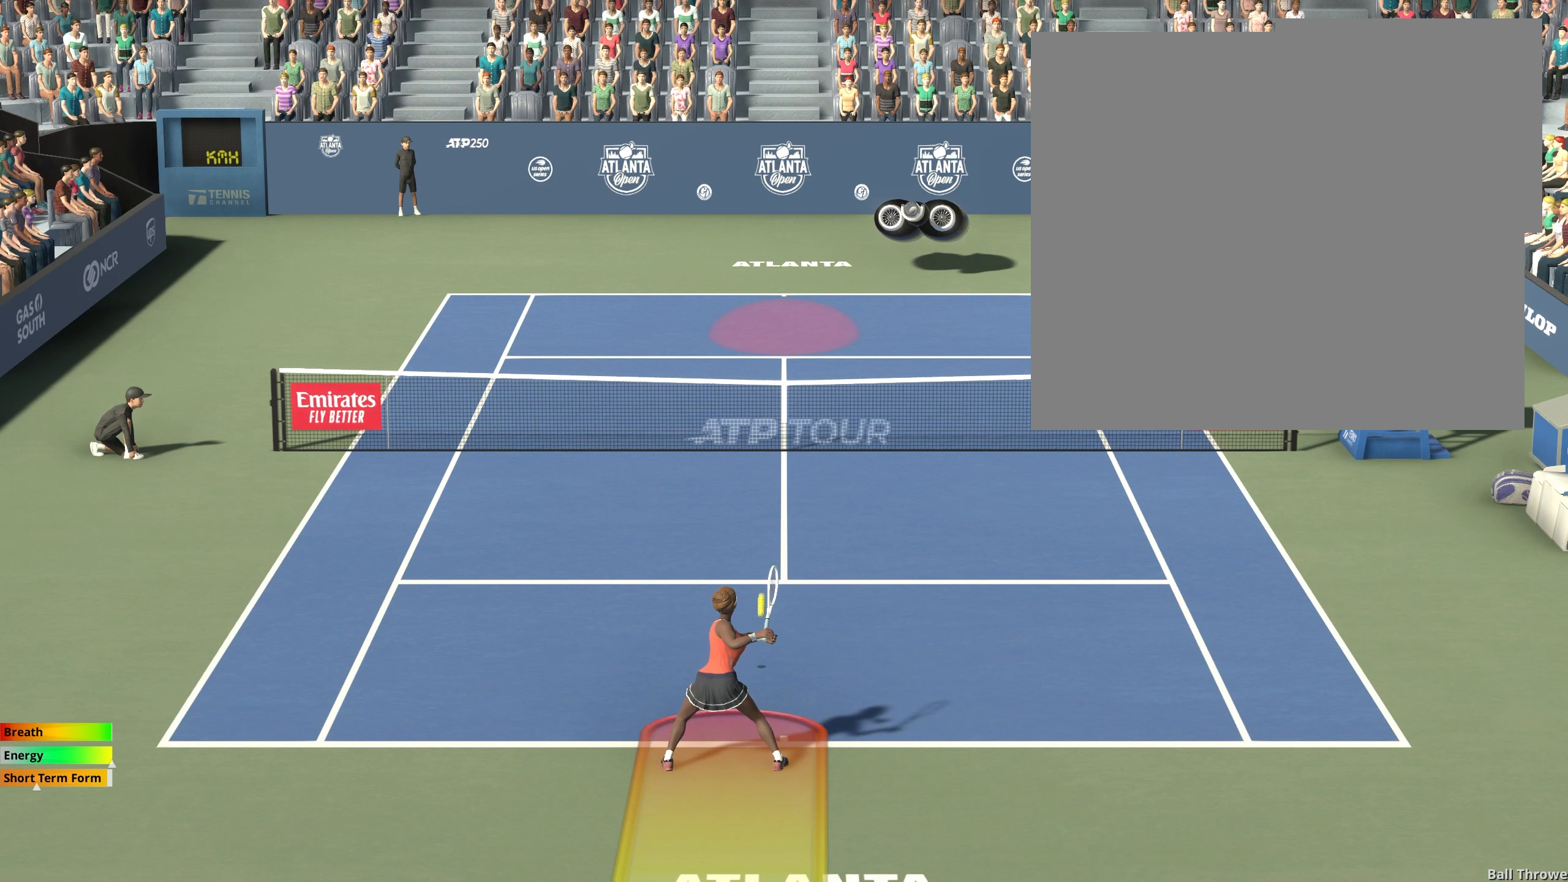
{"buttons": ["Y"], "left_stick": "center", "events": []}
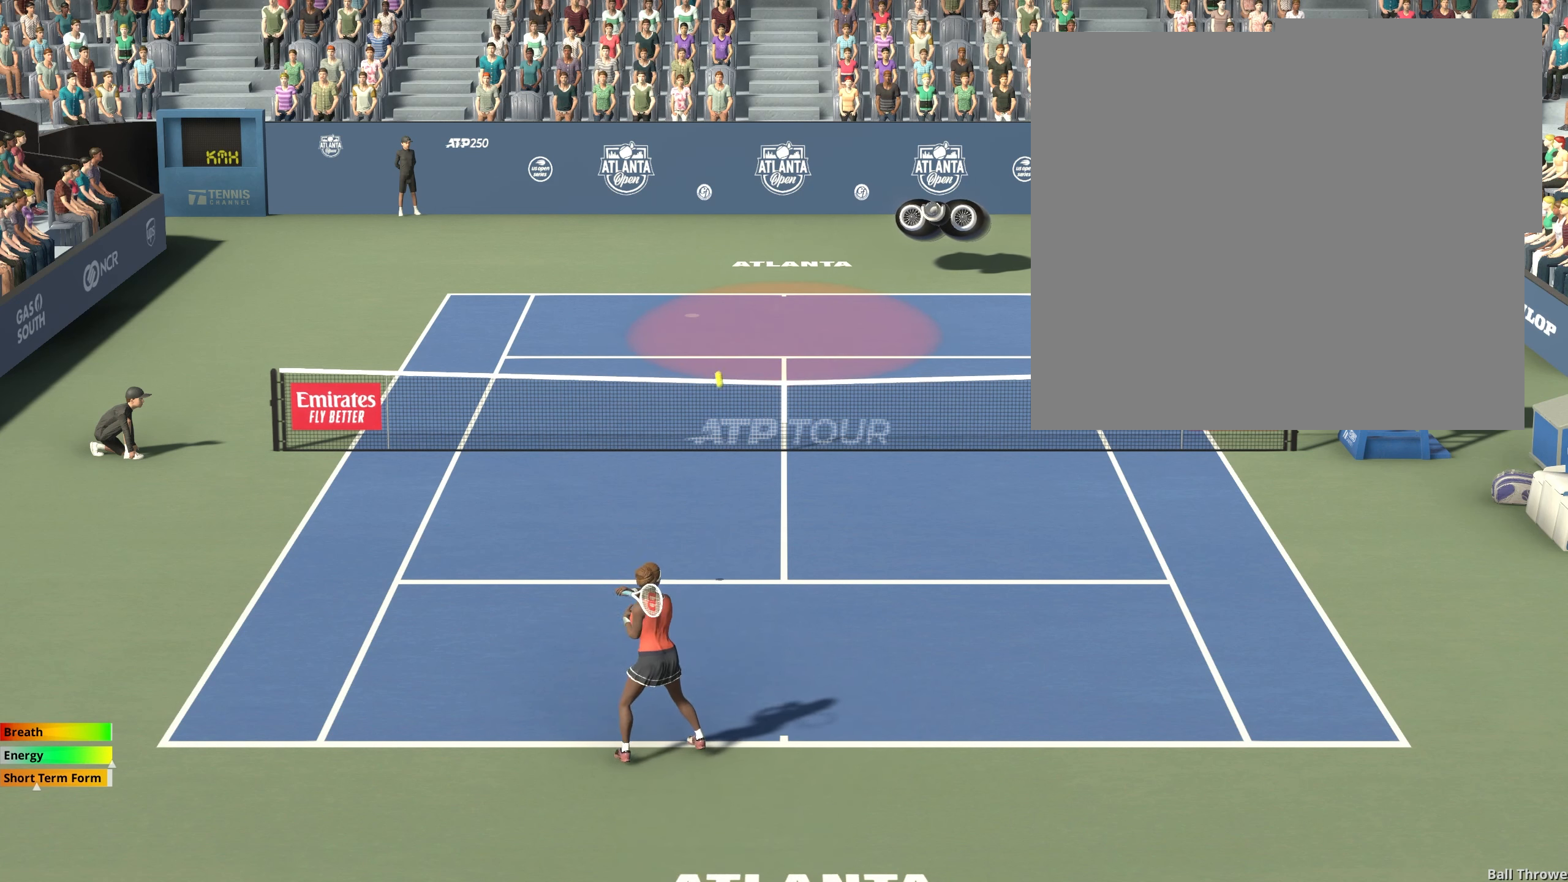
{"buttons": [], "left_stick": "center", "events": [[233, "Y", "up"]]}
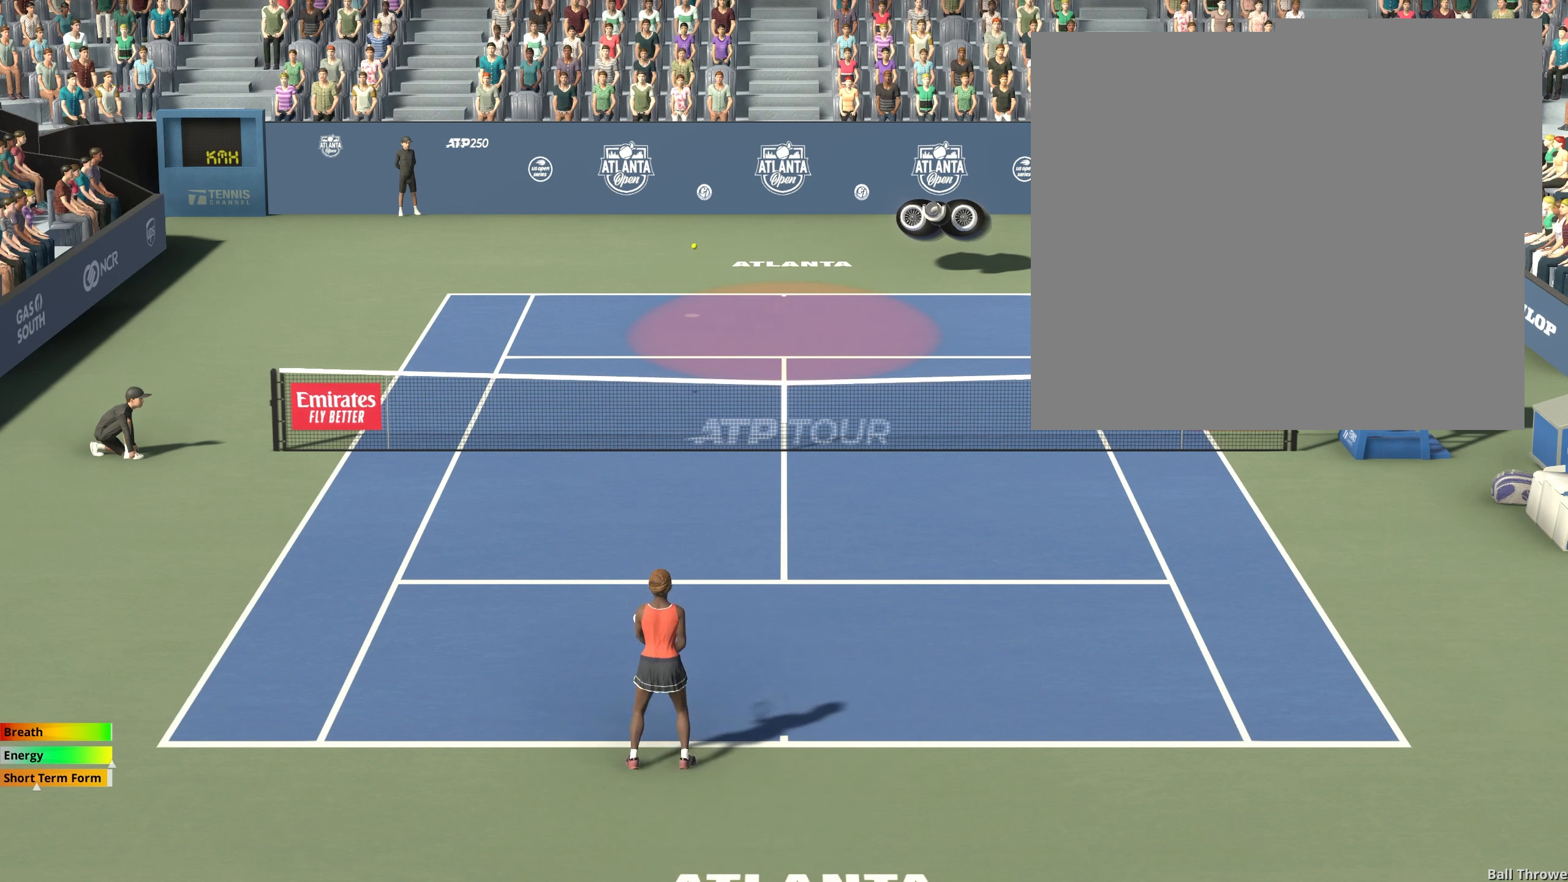
{"buttons": [], "left_stick": "center", "events": [[83, "left_stick", "down"], [500, "left_stick", "center"]]}
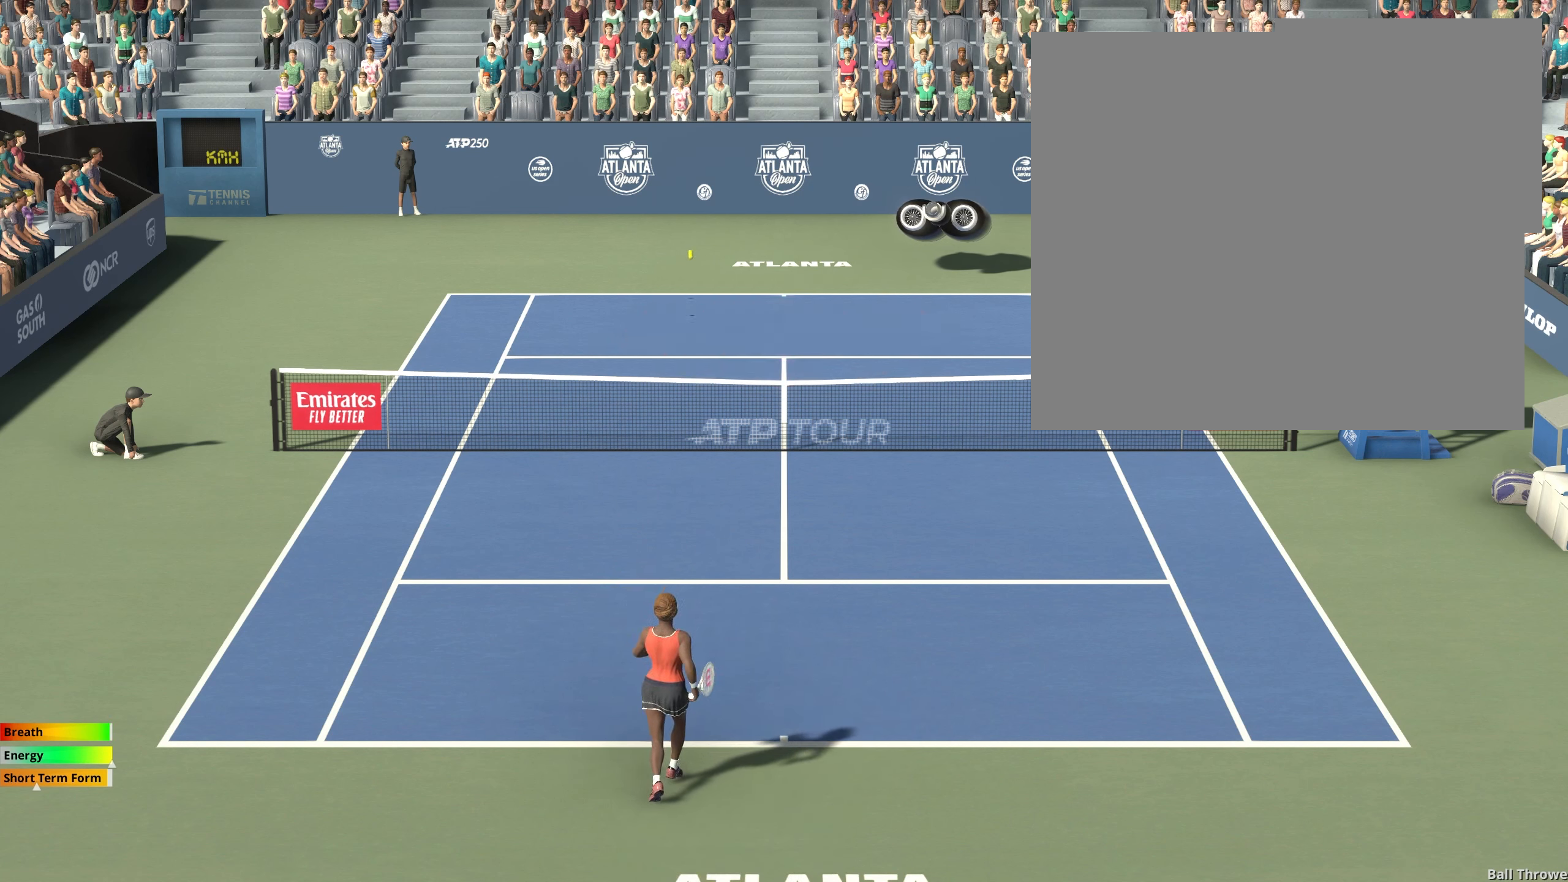
{"buttons": [], "left_stick": "center", "events": []}
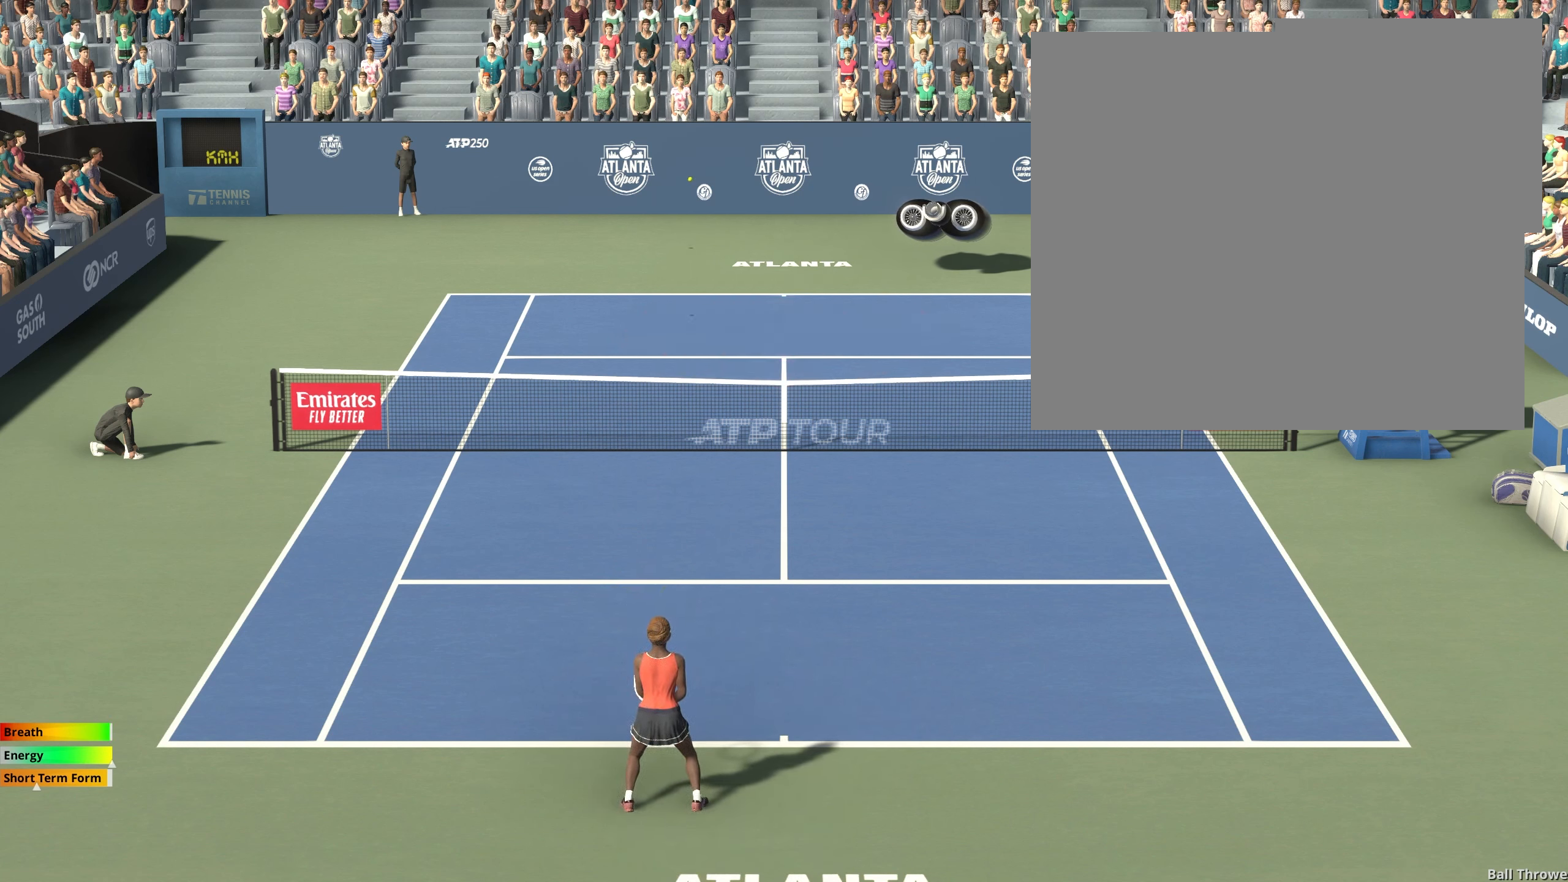
{"buttons": [], "left_stick": "left", "events": [[217, "left_stick", "left"]]}
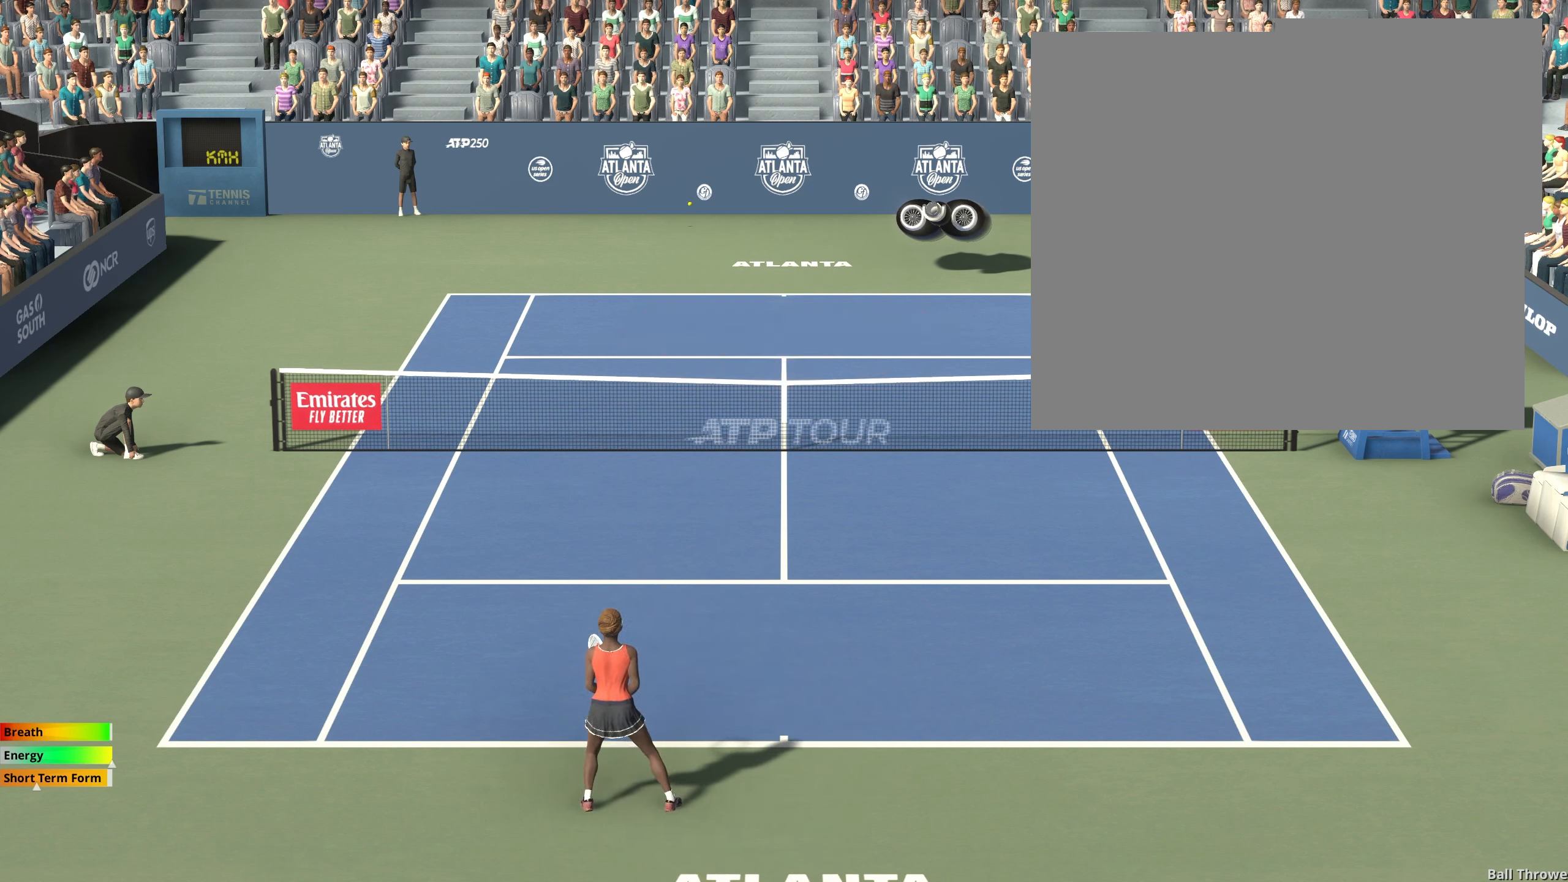
{"buttons": [], "left_stick": "center", "events": [[200, "left_stick", "center"]]}
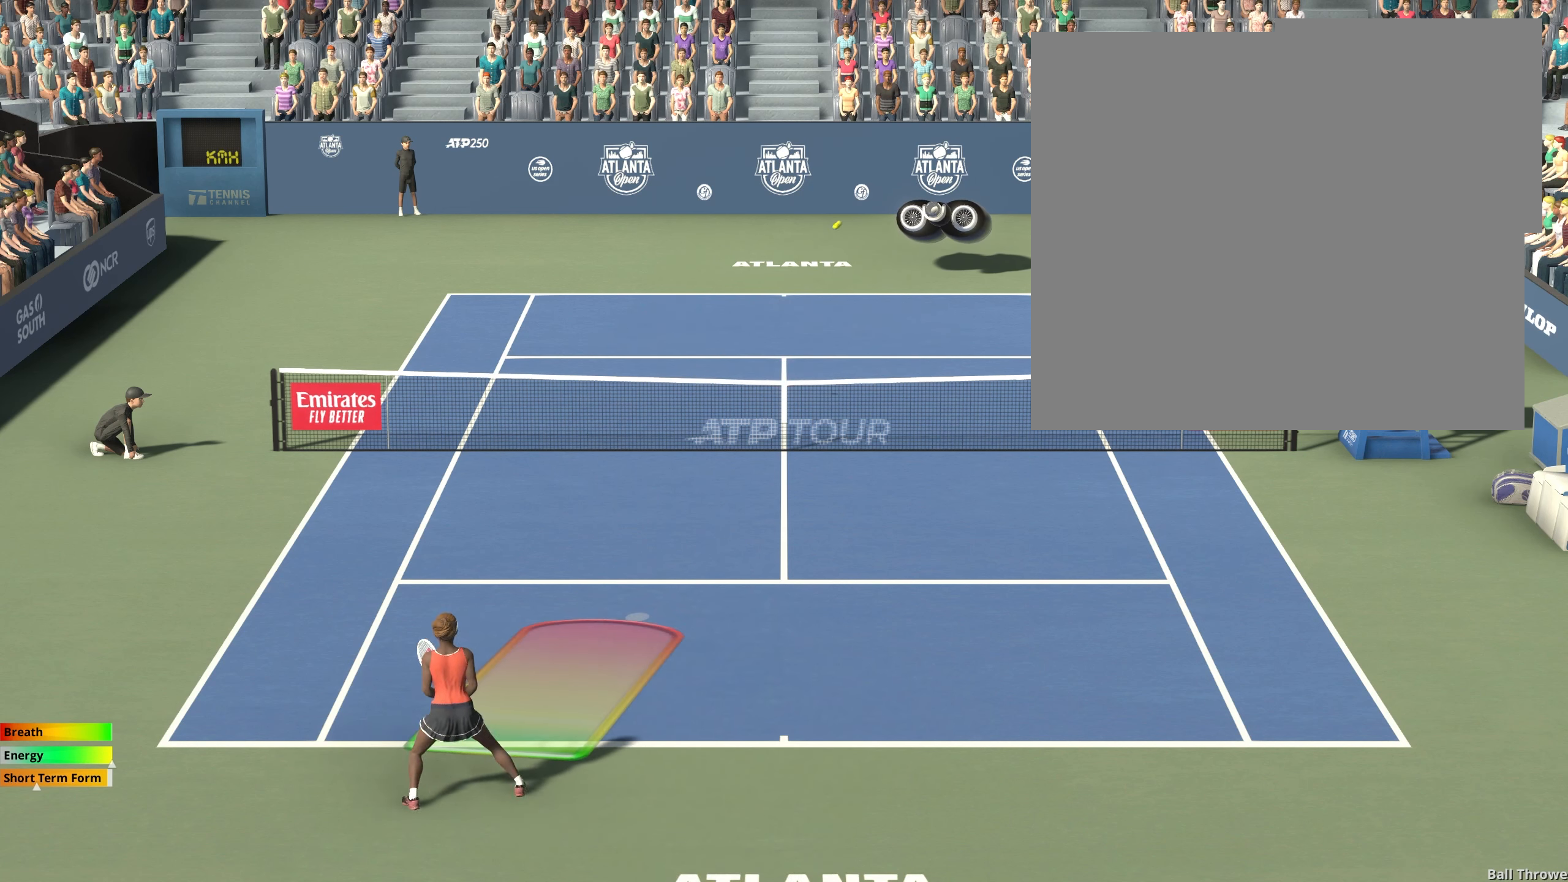
{"buttons": ["Y"], "left_stick": "right", "events": [[150, "Y", "down"], [467, "left_stick", "right"]]}
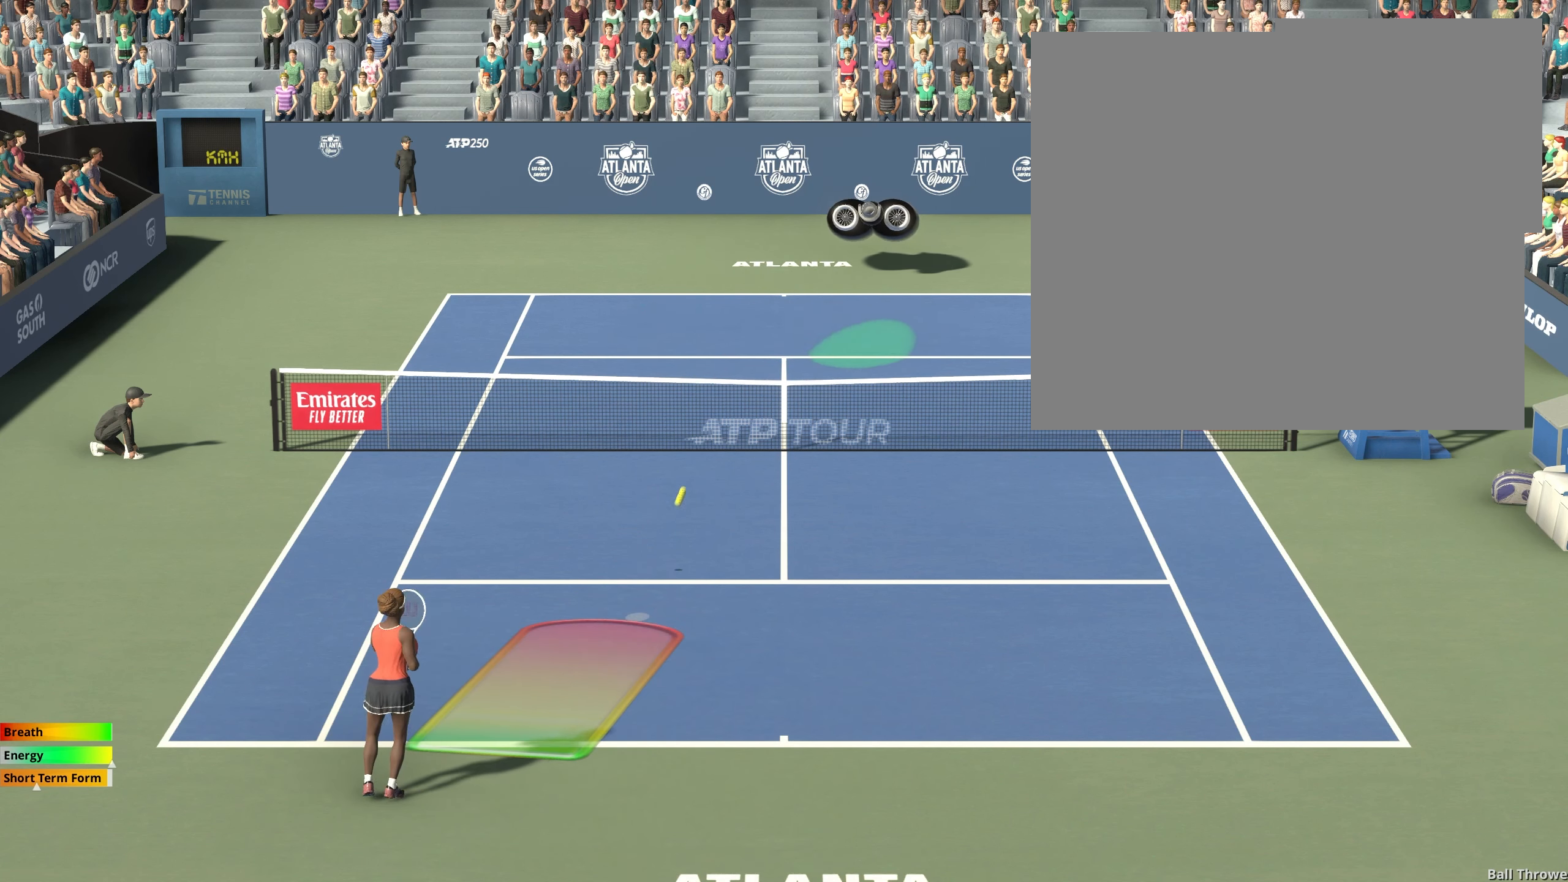
{"buttons": ["Y"], "left_stick": "left", "events": [[17, "Y", "up"], [317, "Y", "down"], [367, "left_stick", "center"], [500, "left_stick", "left"]]}
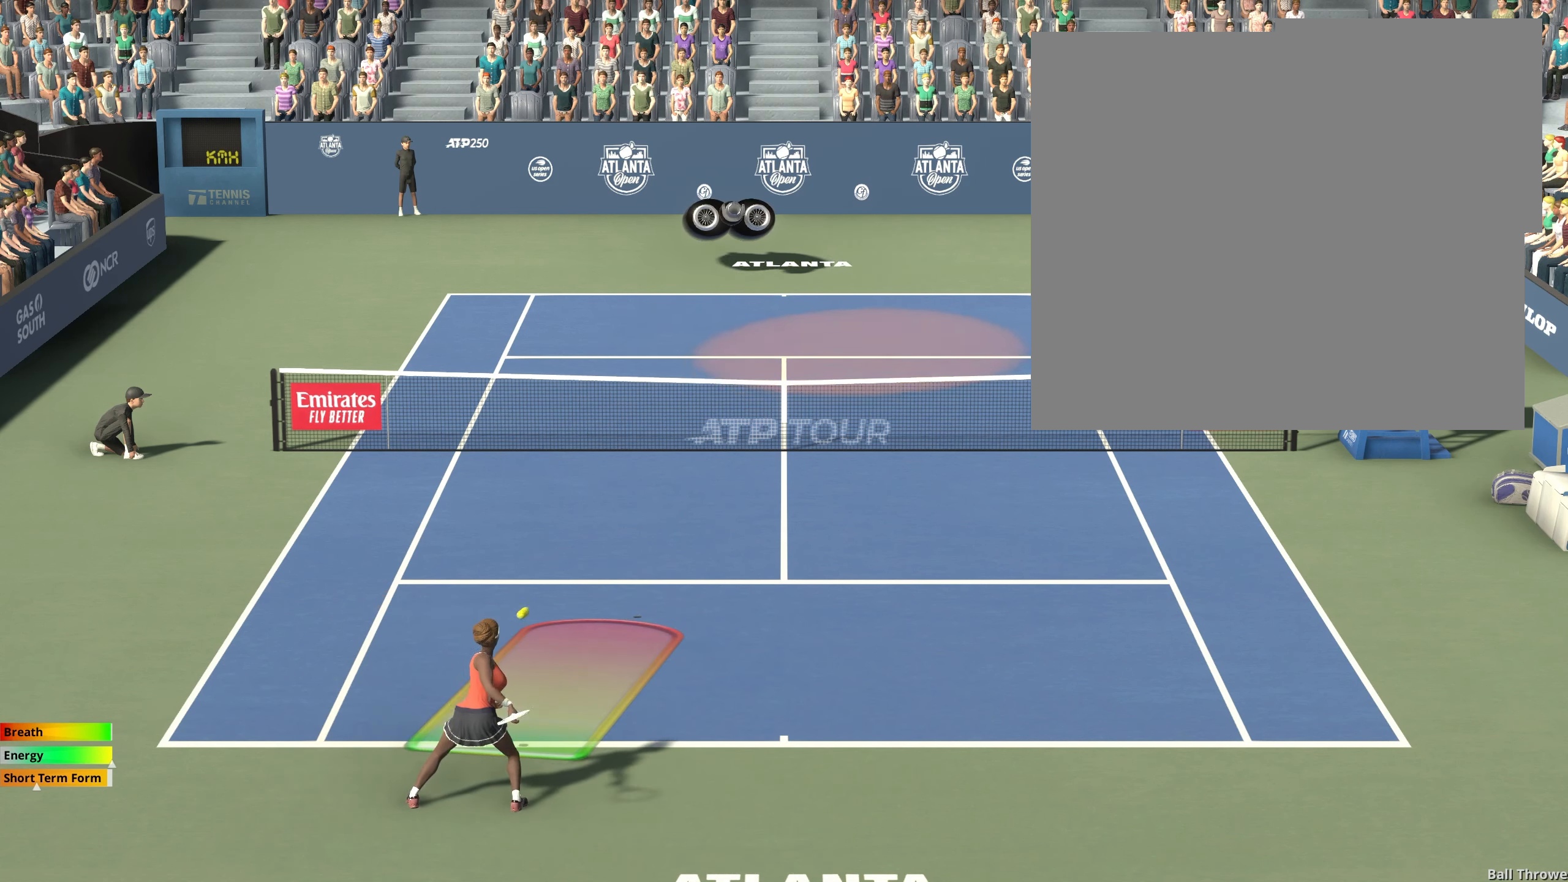
{"buttons": ["Y"], "left_stick": "center", "events": [[333, "left_stick", "center"]]}
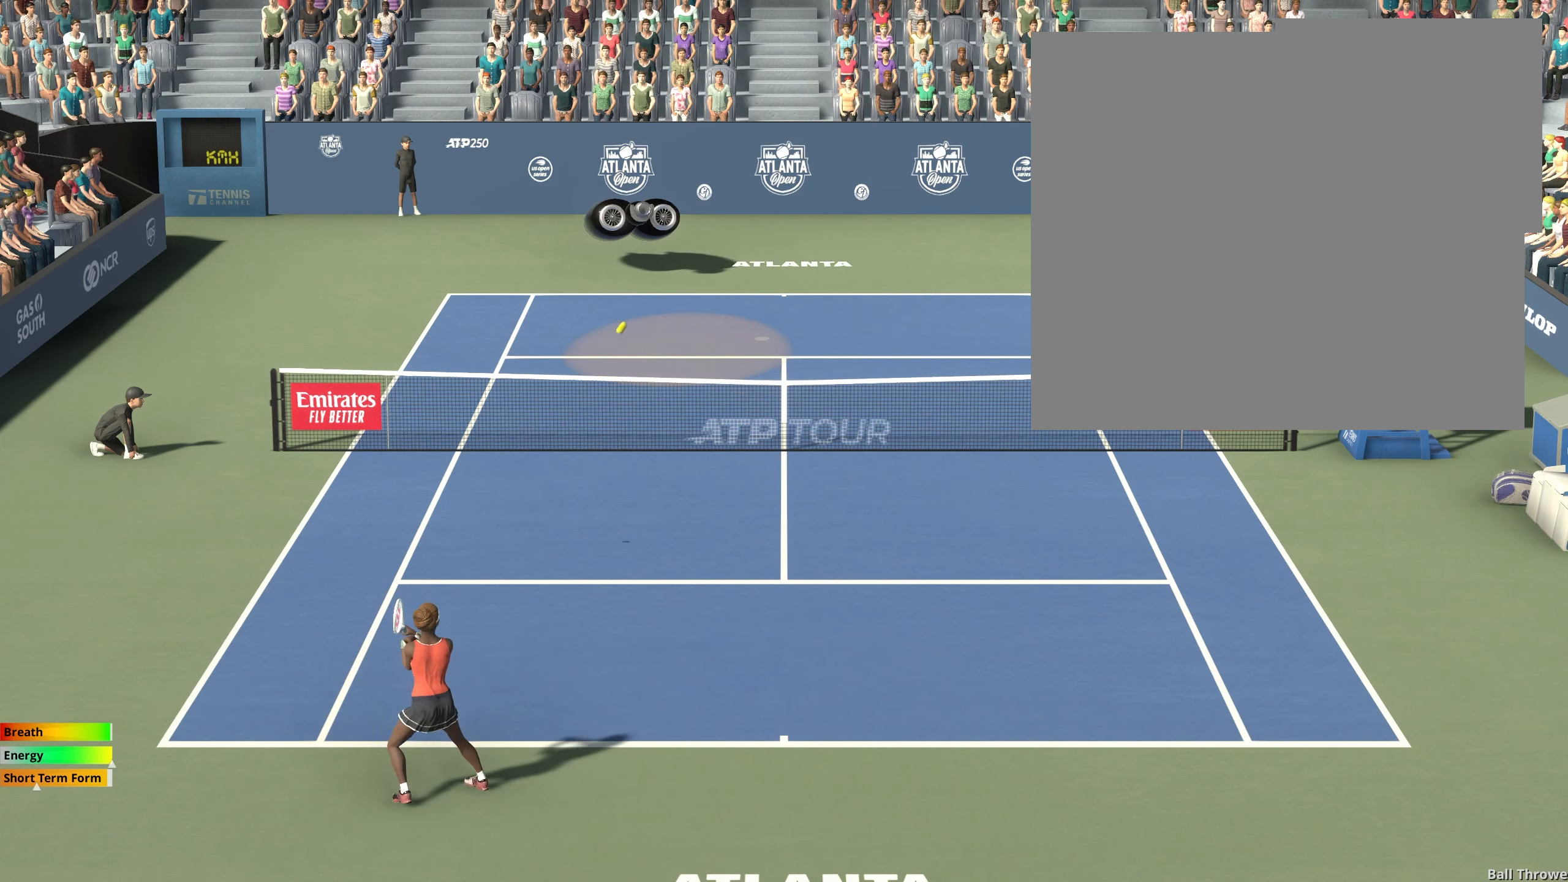
{"buttons": [], "left_stick": "right", "events": [[117, "Y", "up"], [317, "left_stick", "right"]]}
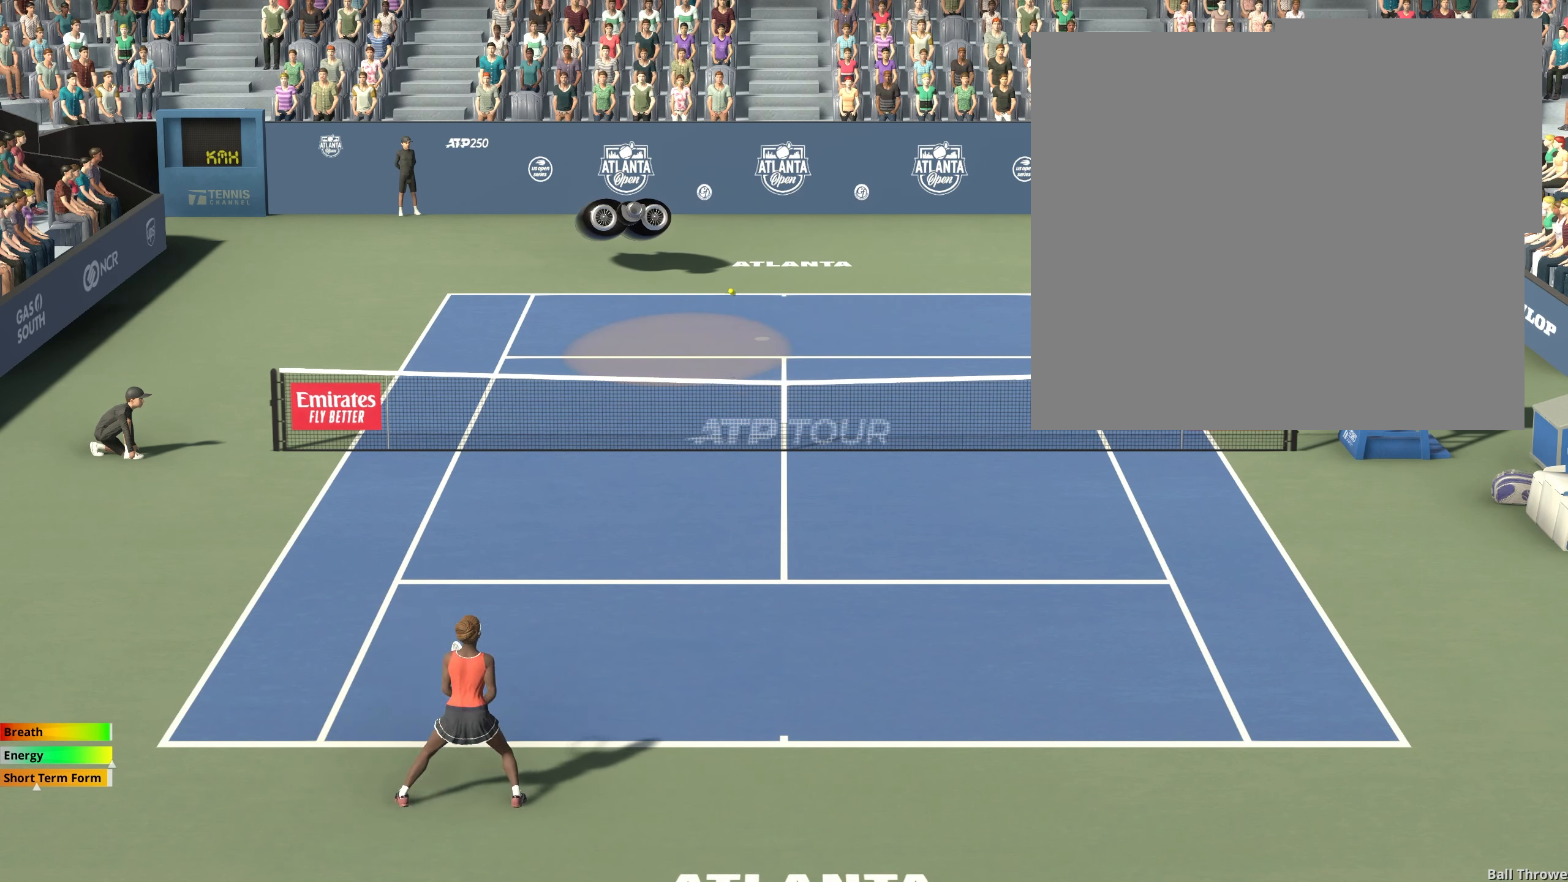
{"buttons": [], "left_stick": "center", "events": [[433, "left_stick", "center"]]}
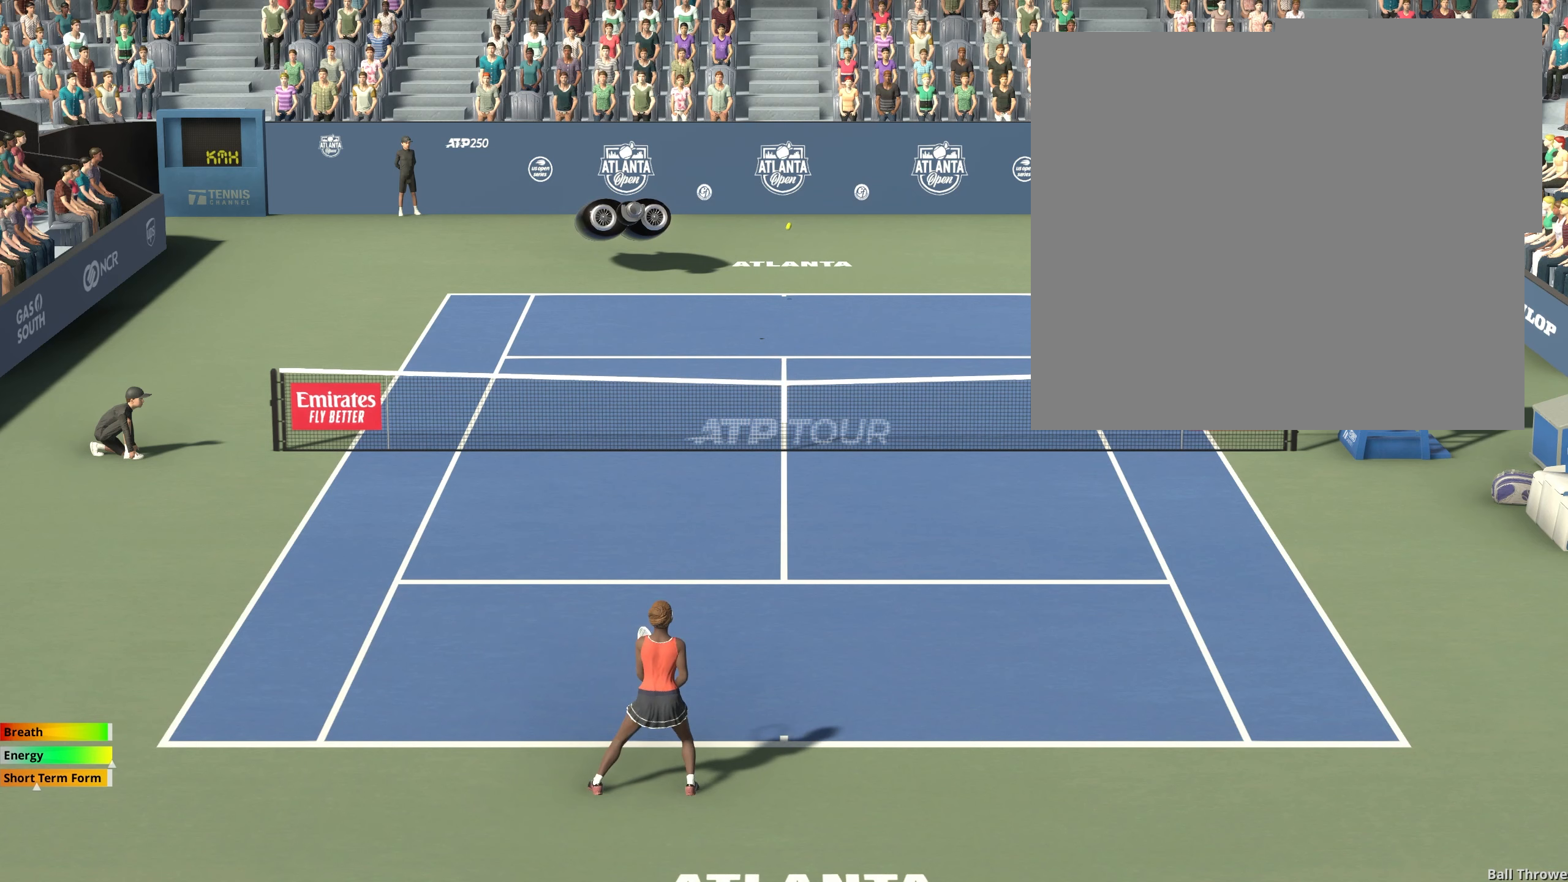
{"buttons": [], "left_stick": "right", "events": [[500, "left_stick", "right"]]}
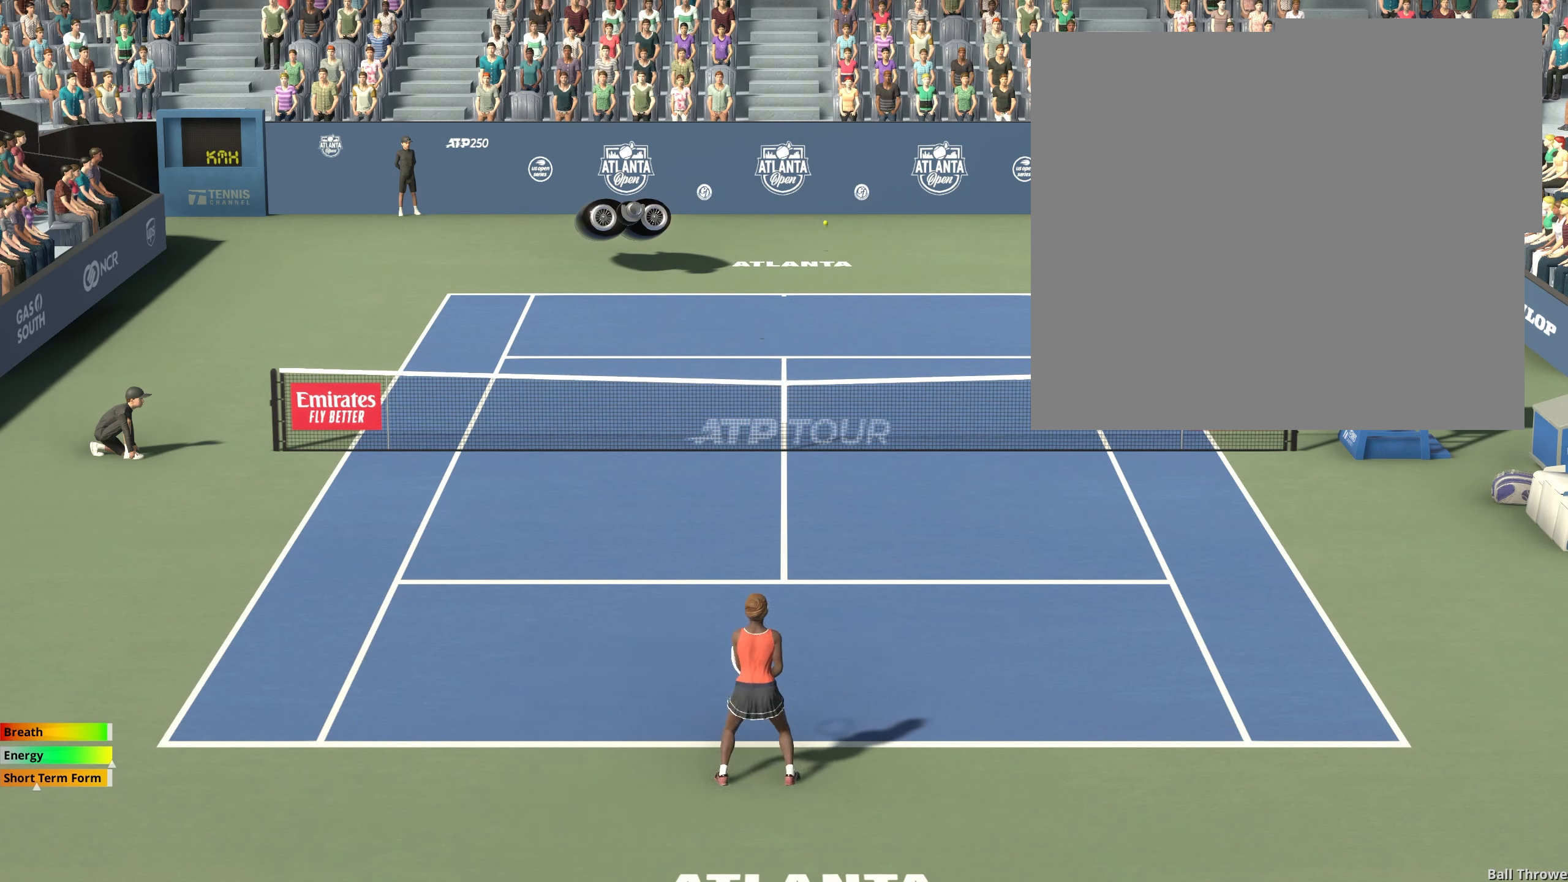
{"buttons": [], "left_stick": "center", "events": [[367, "left_stick", "center"]]}